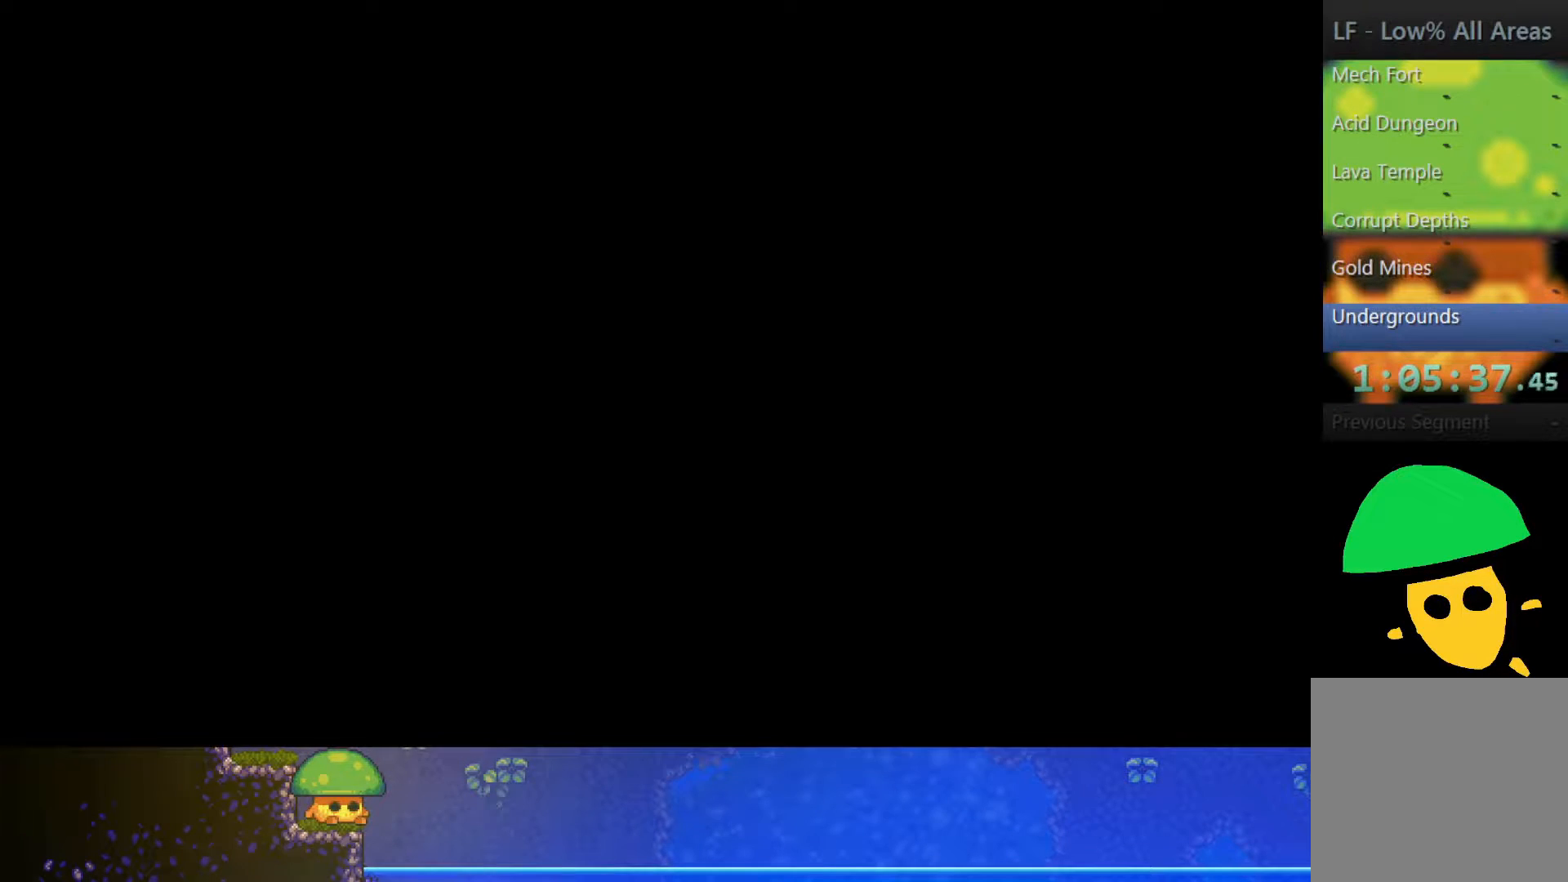
Gameplay with a controller (PlayStation layout); each line is a JSON object with the inputs held at the frame after it. "events" lists button and stick changes between this image and that frame as [ms after this image, input, new state], when the widget could be followed in between.
{"buttons": [], "left_stick": "center", "right_stick": "center", "events": []}
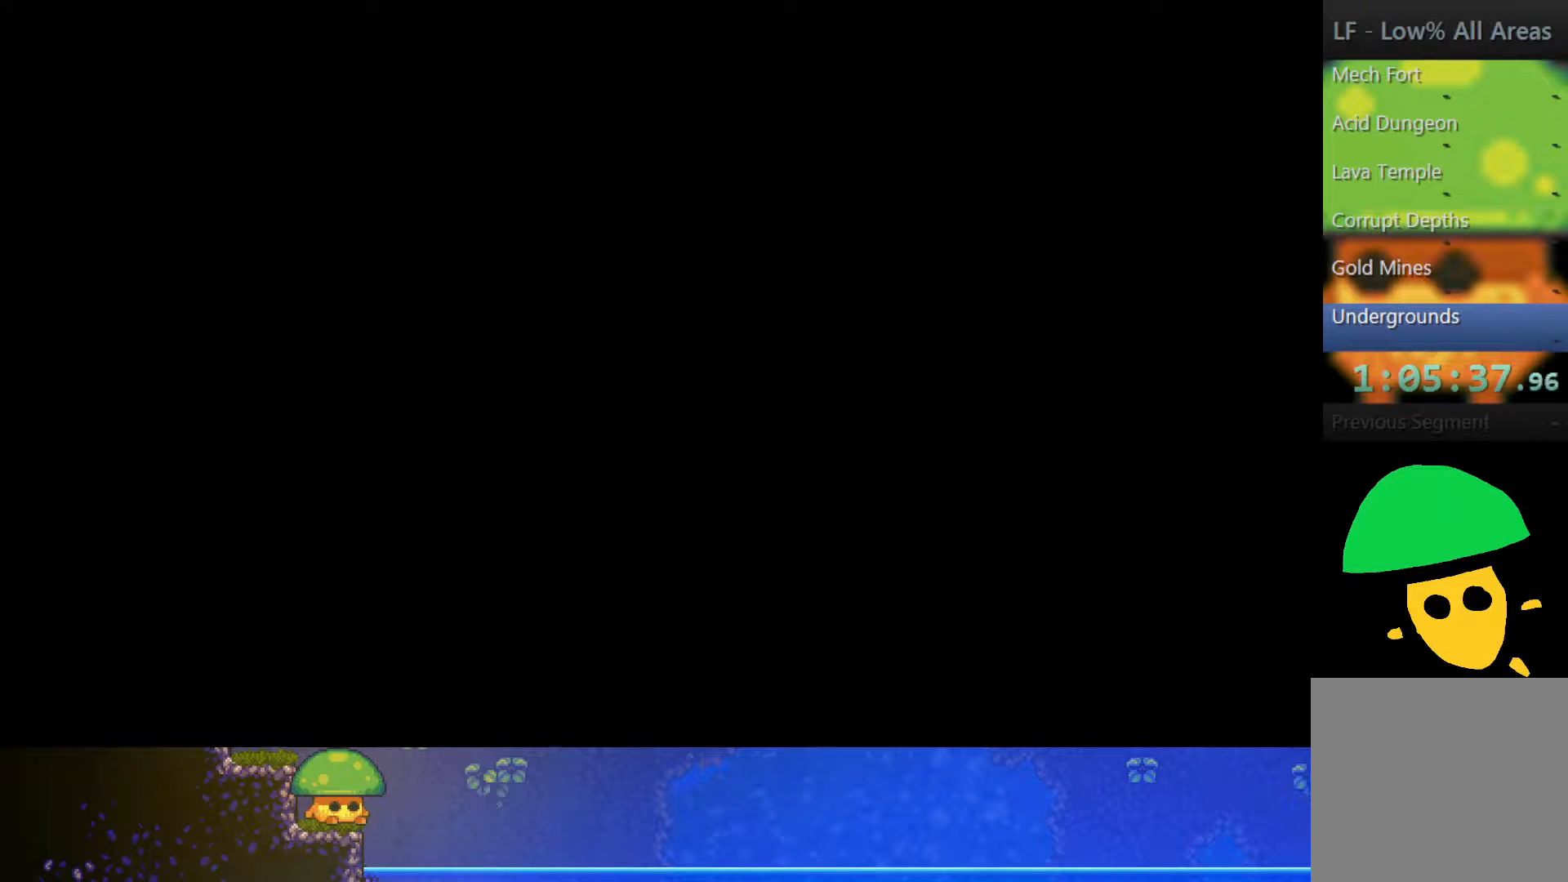
{"buttons": [], "left_stick": "center", "right_stick": "center", "events": []}
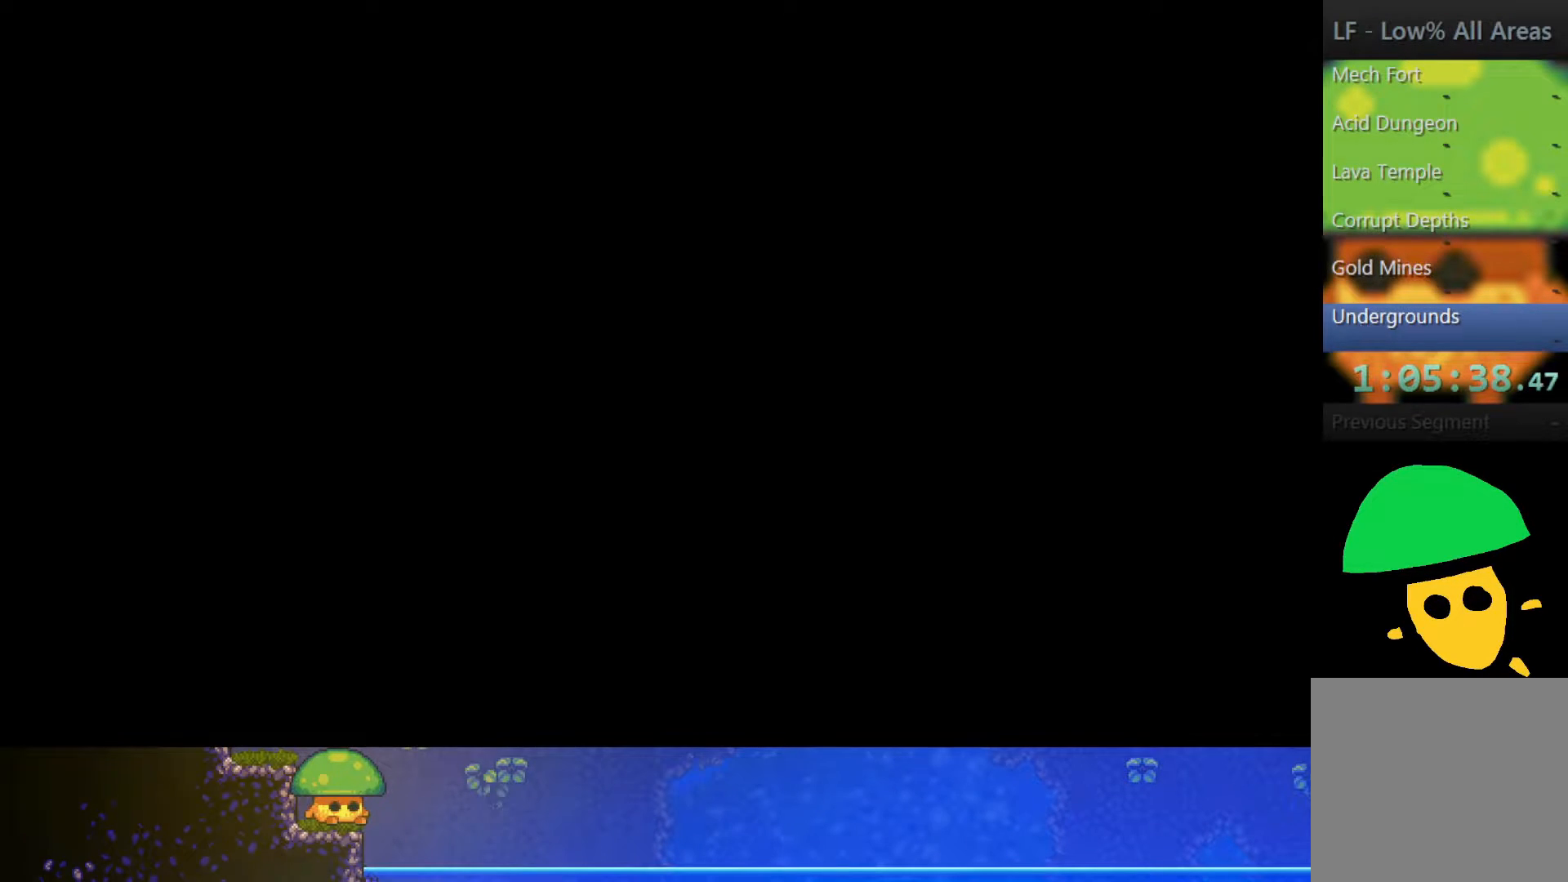
{"buttons": [], "left_stick": "right", "right_stick": "center", "events": [[350, "left_stick", "right"]]}
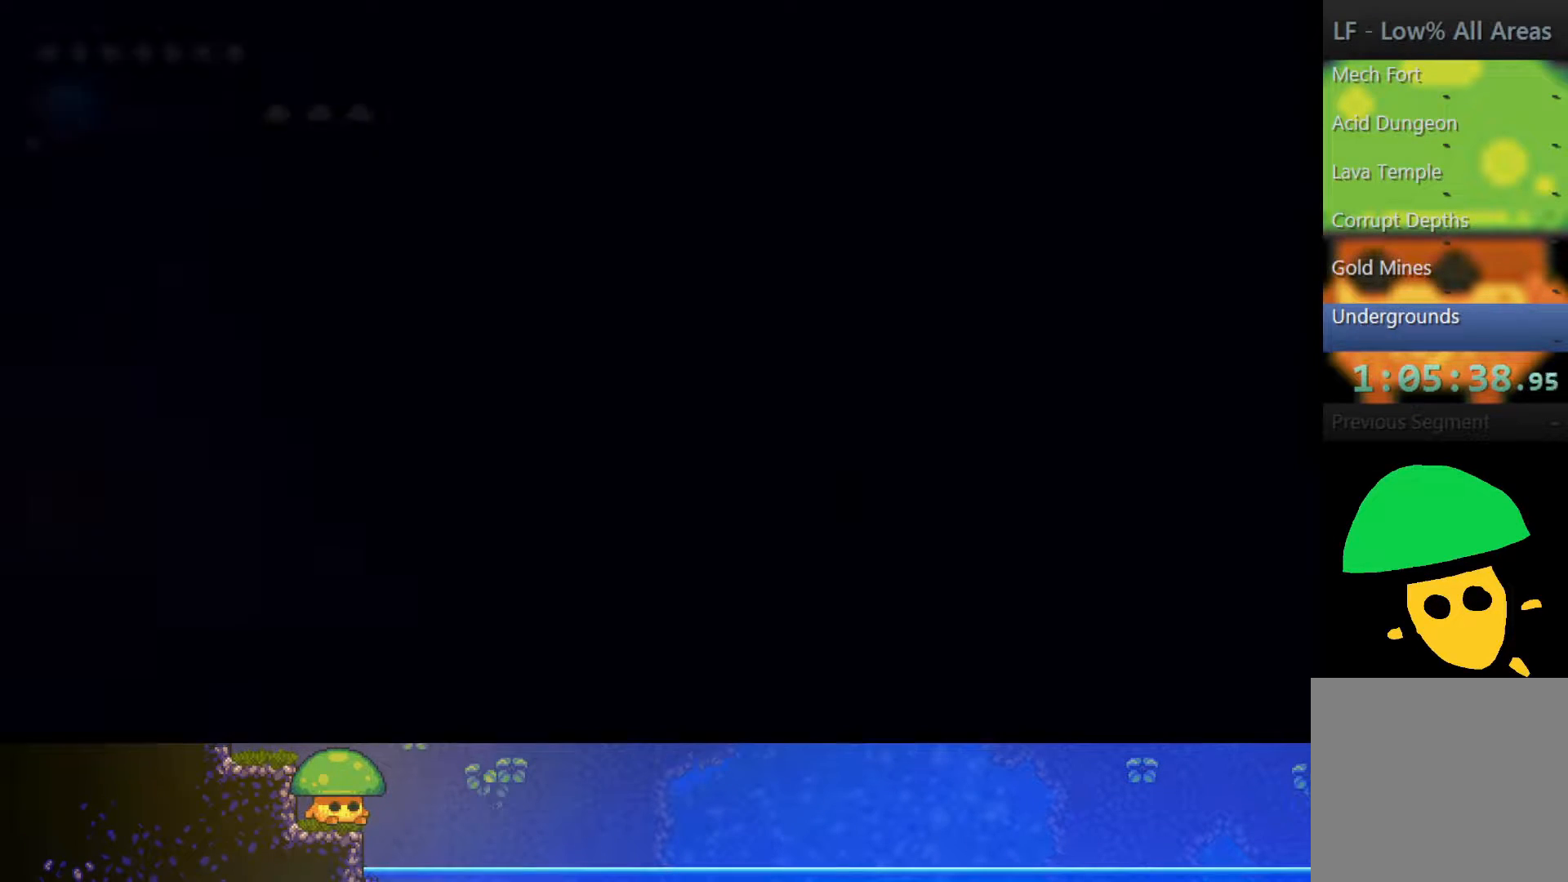
{"buttons": [], "left_stick": "right", "right_stick": "center", "events": []}
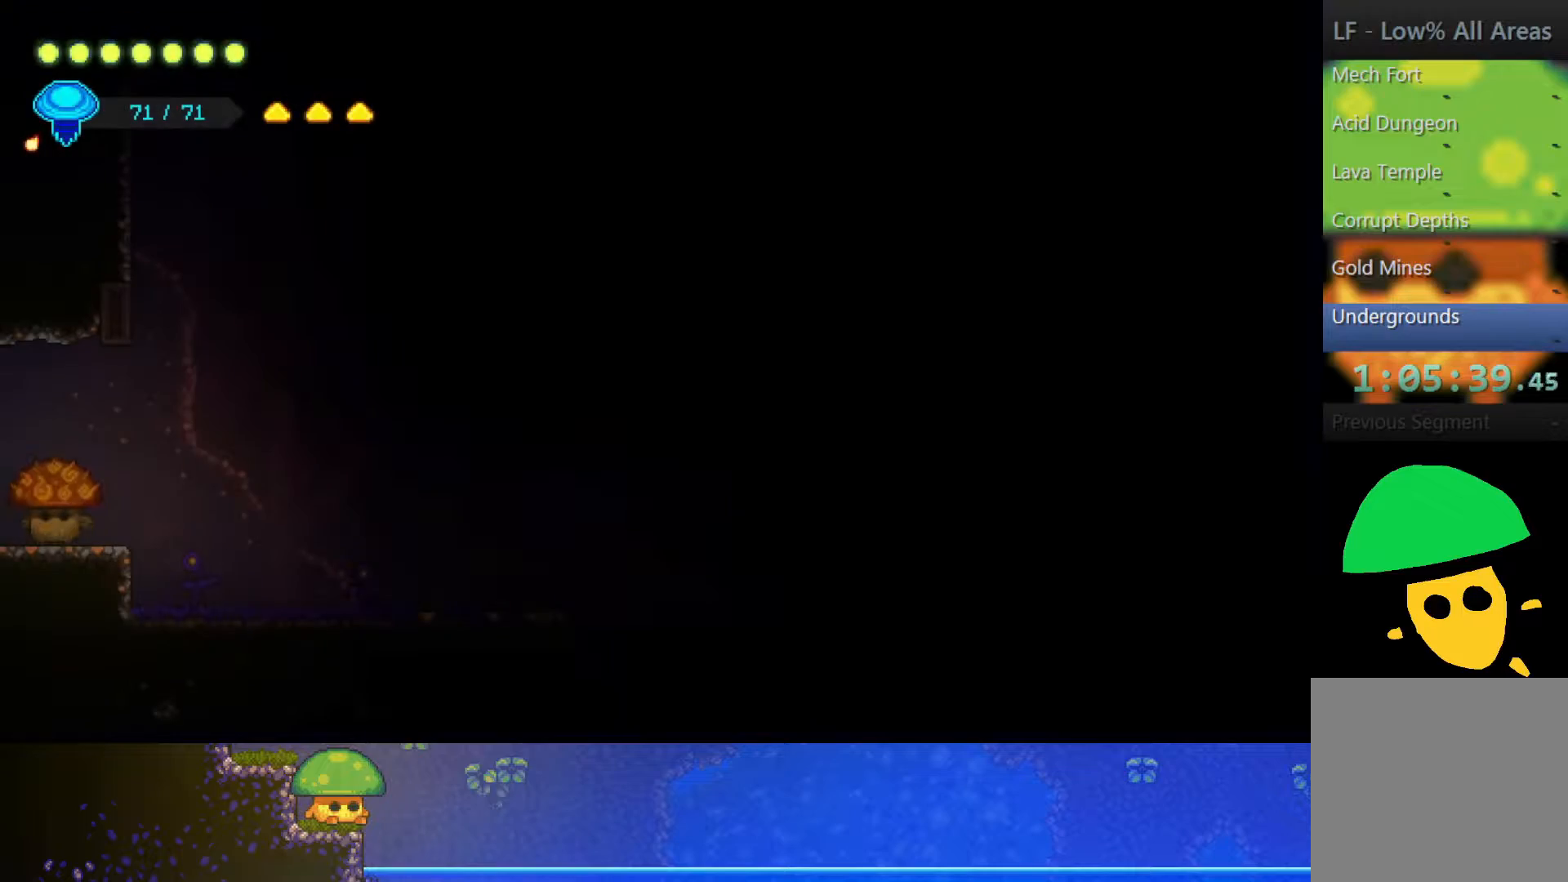
{"buttons": [], "left_stick": "right", "right_stick": "center", "events": []}
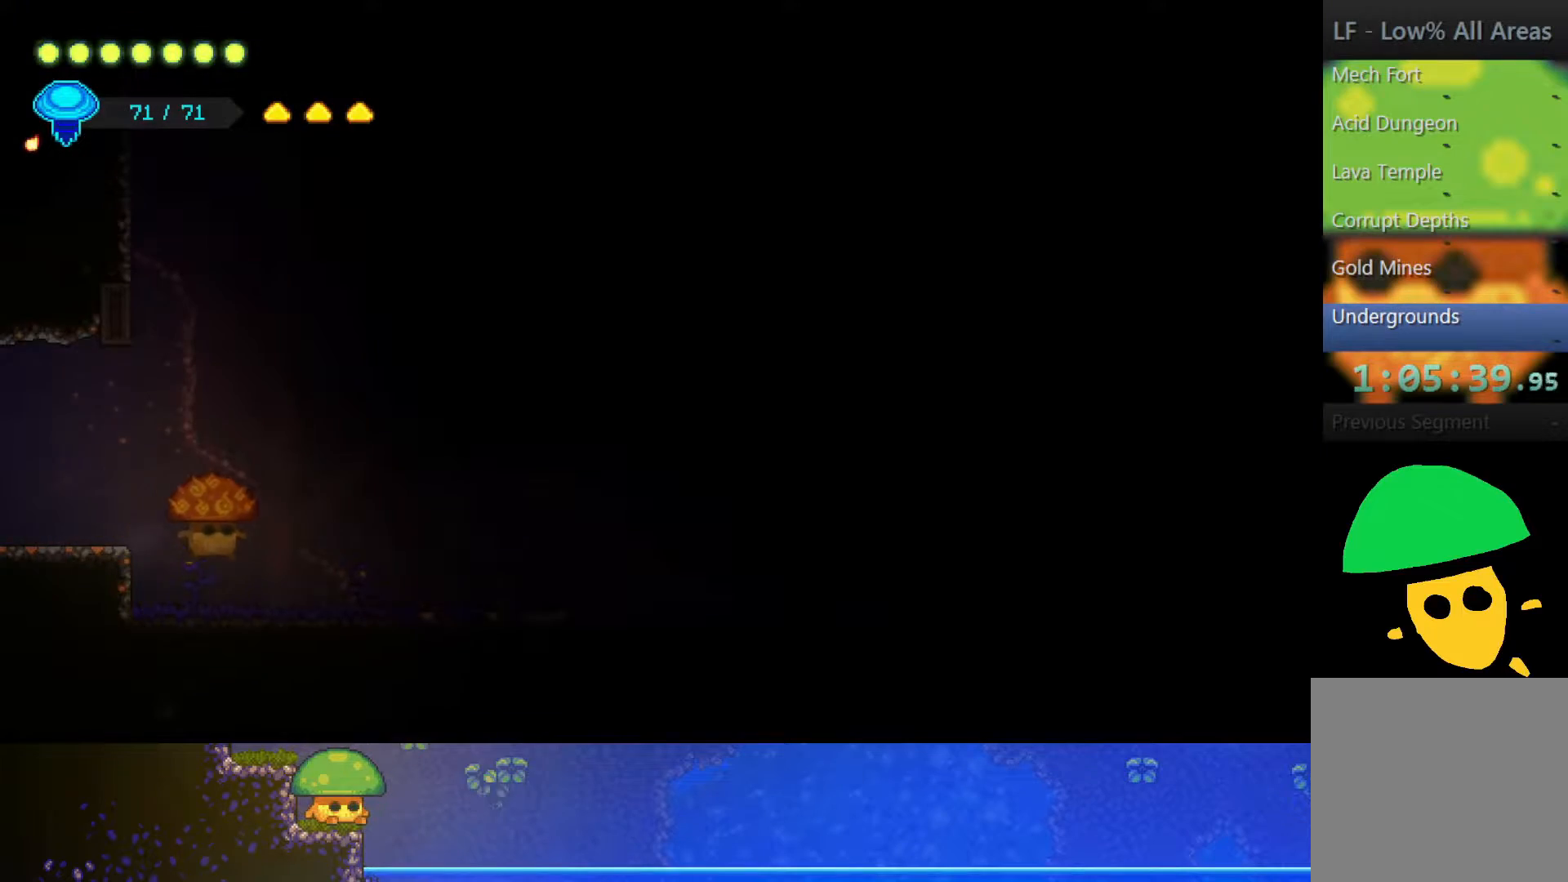
{"buttons": ["R2"], "left_stick": "up-right", "right_stick": "center", "events": [[300, "left_stick", "up-right"], [350, "R2", "down"]]}
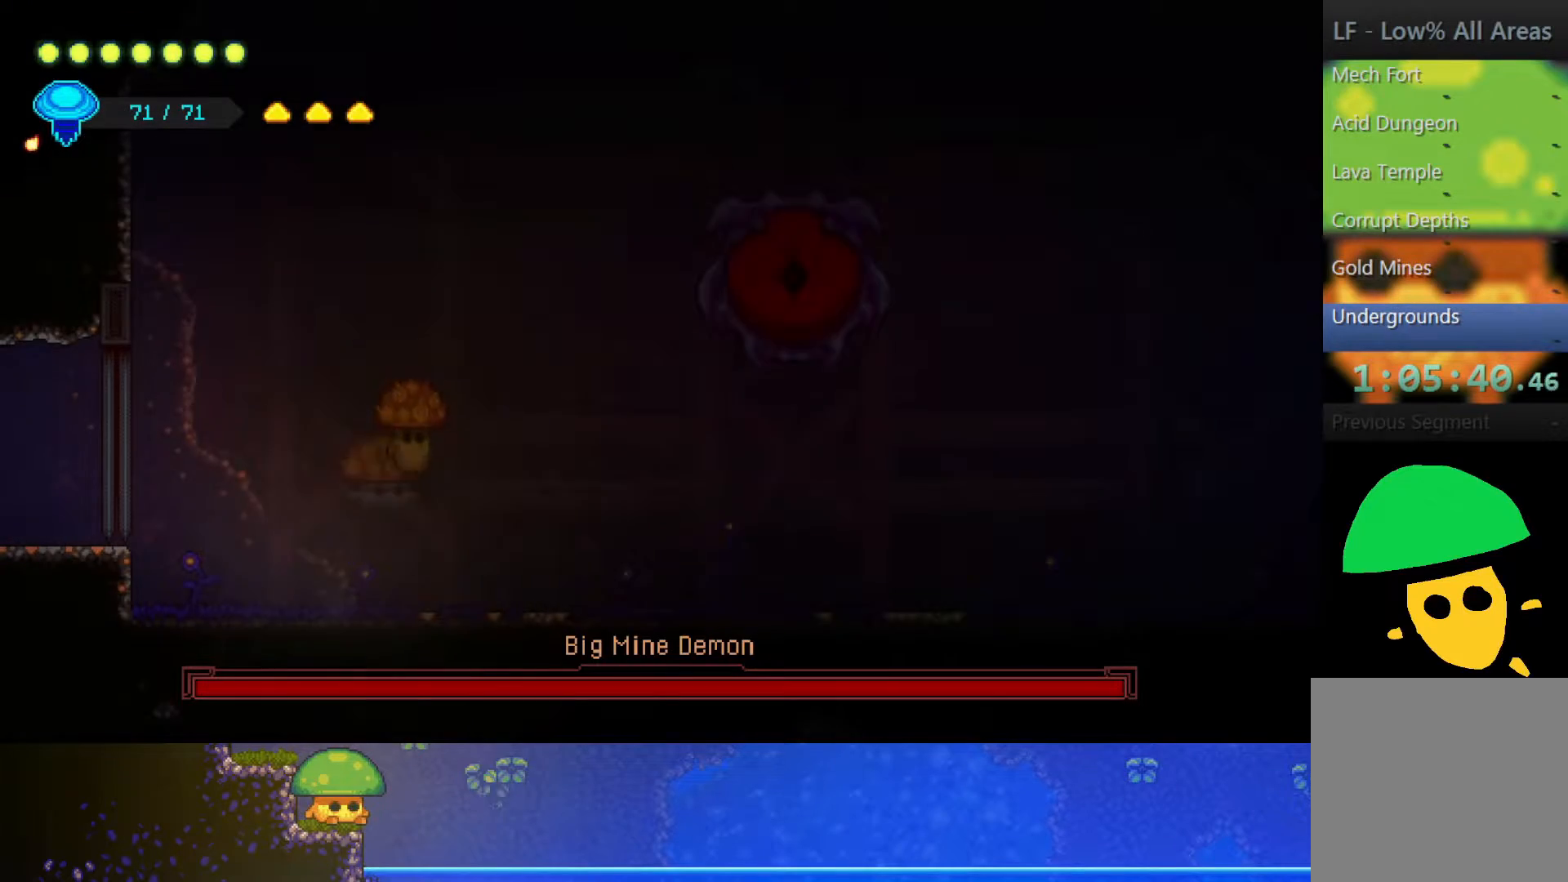
{"buttons": ["CROSS"], "left_stick": "center", "right_stick": "center", "events": [[17, "left_stick", "right"], [67, "R2", "up"], [300, "R1", "down"], [300, "left_stick", "center"], [450, "R1", "up"], [500, "CROSS", "down"]]}
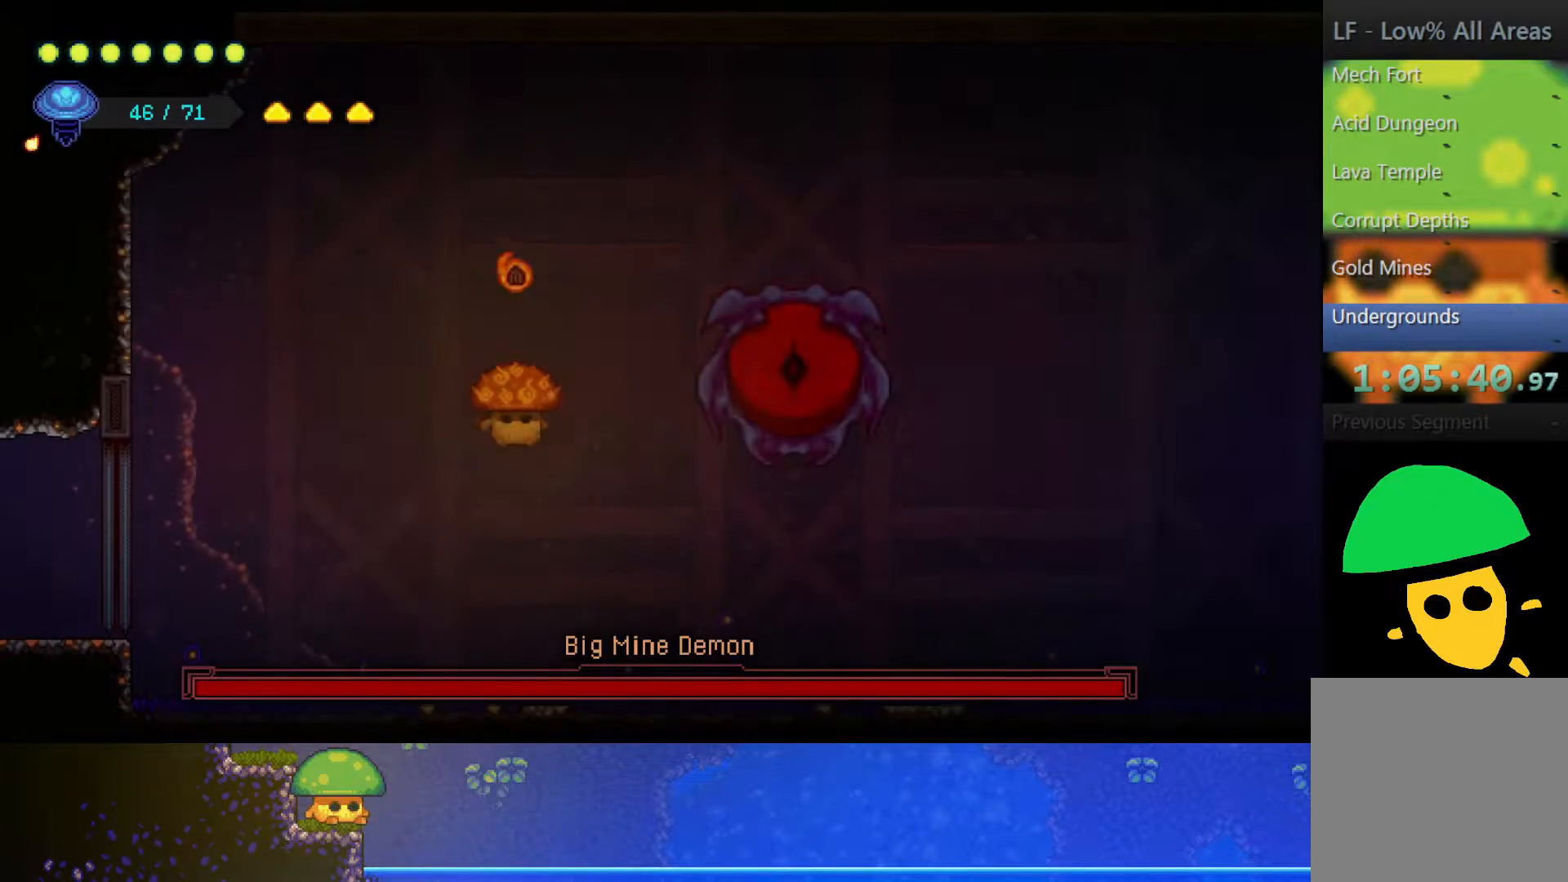
{"buttons": ["SQUARE"], "left_stick": "center", "right_stick": "center", "events": [[150, "SQUARE", "down"], [350, "CROSS", "up"], [350, "SQUARE", "up"], [467, "SQUARE", "down"]]}
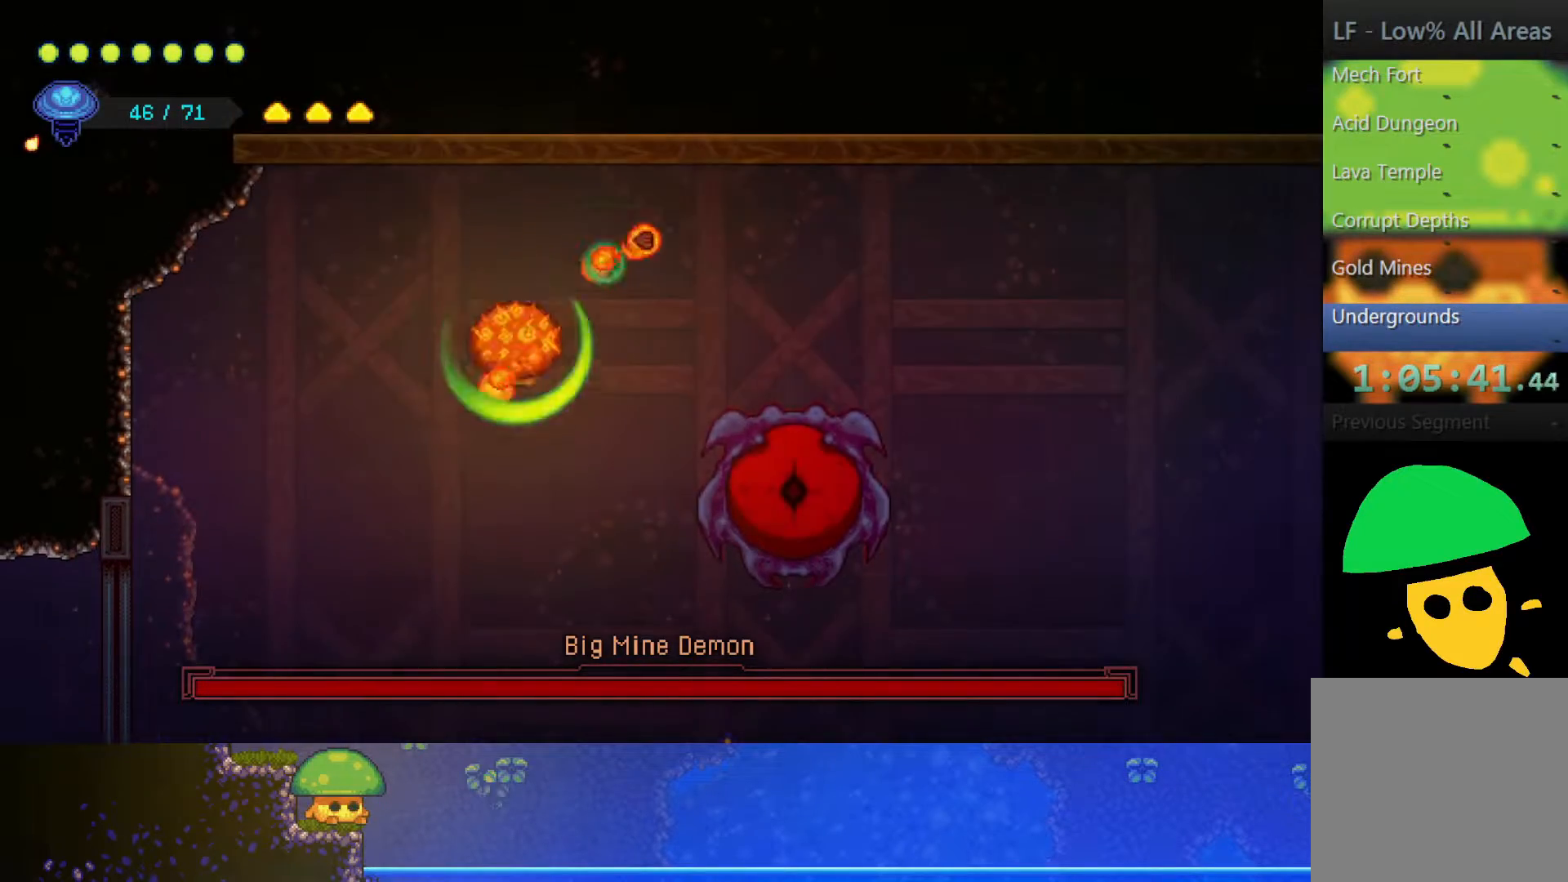
{"buttons": [], "left_stick": "center", "right_stick": "center", "events": [[100, "SQUARE", "up"]]}
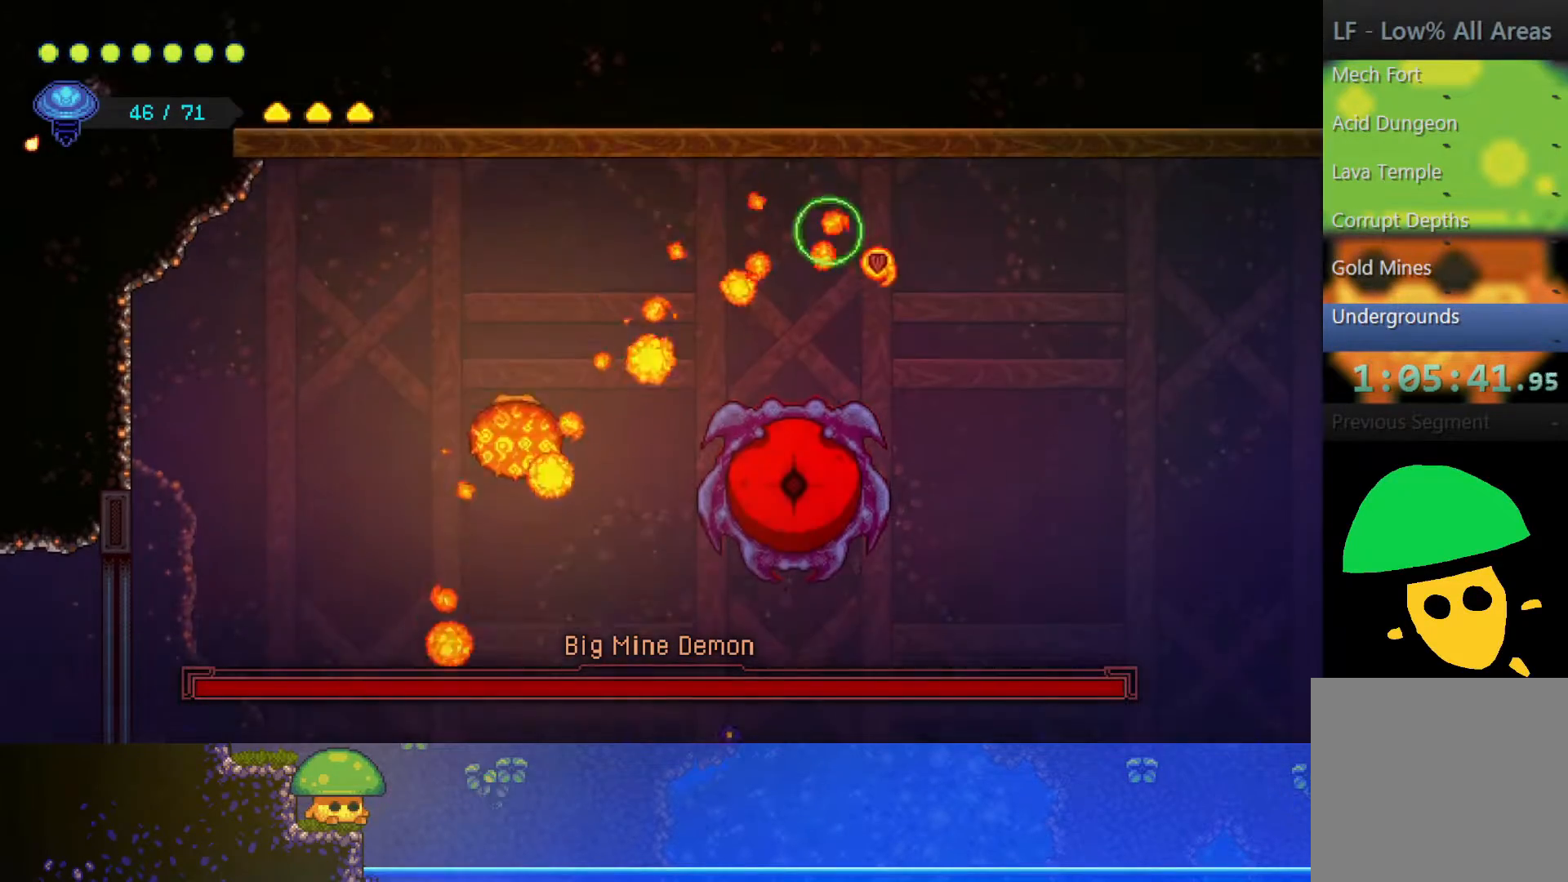
{"buttons": [], "left_stick": "center", "right_stick": "center", "events": []}
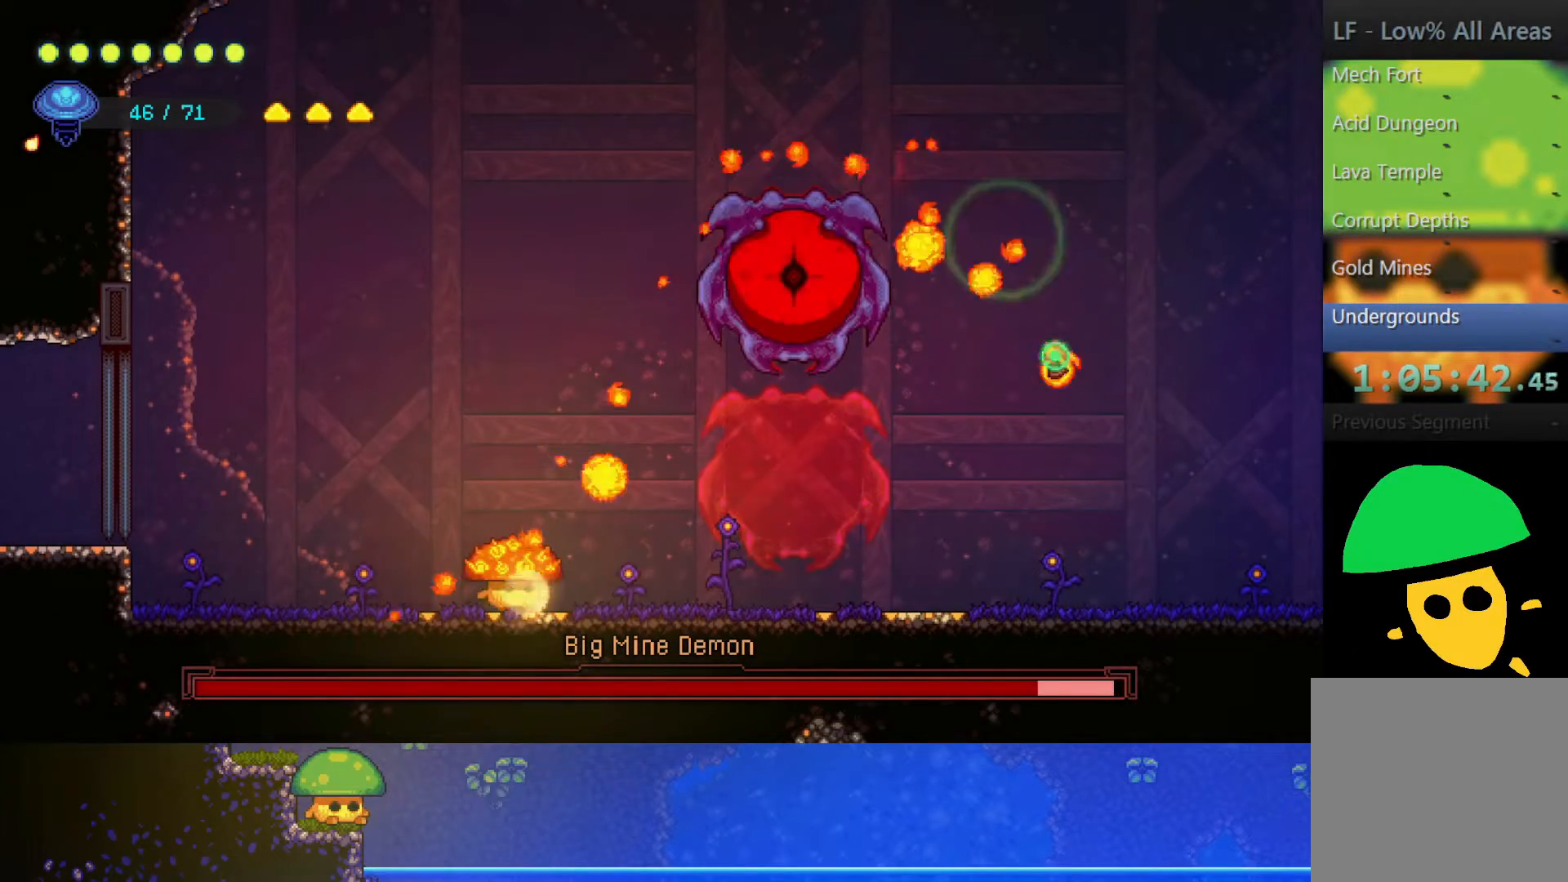
{"buttons": ["R2"], "left_stick": "up-right", "right_stick": "center", "events": [[250, "CROSS", "down"], [300, "left_stick", "up-right"], [317, "CROSS", "up"], [400, "R2", "down"]]}
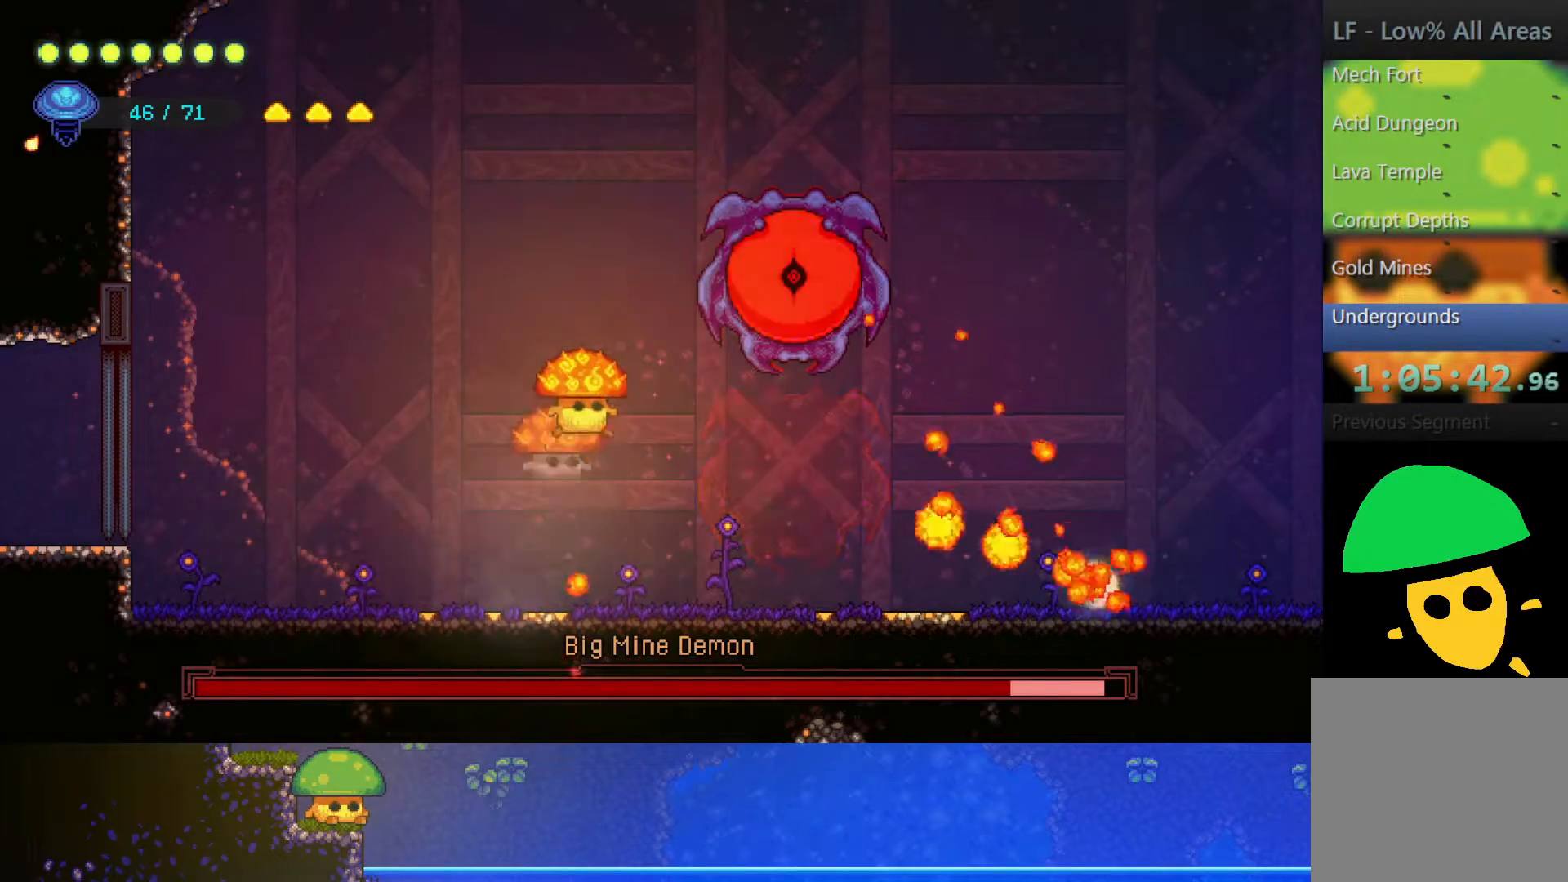
{"buttons": [], "left_stick": "right", "right_stick": "center", "events": [[50, "R2", "up"], [100, "SQUARE", "down"], [100, "left_stick", "center"], [250, "SQUARE", "up"], [367, "SQUARE", "down"], [450, "left_stick", "right"], [500, "SQUARE", "up"]]}
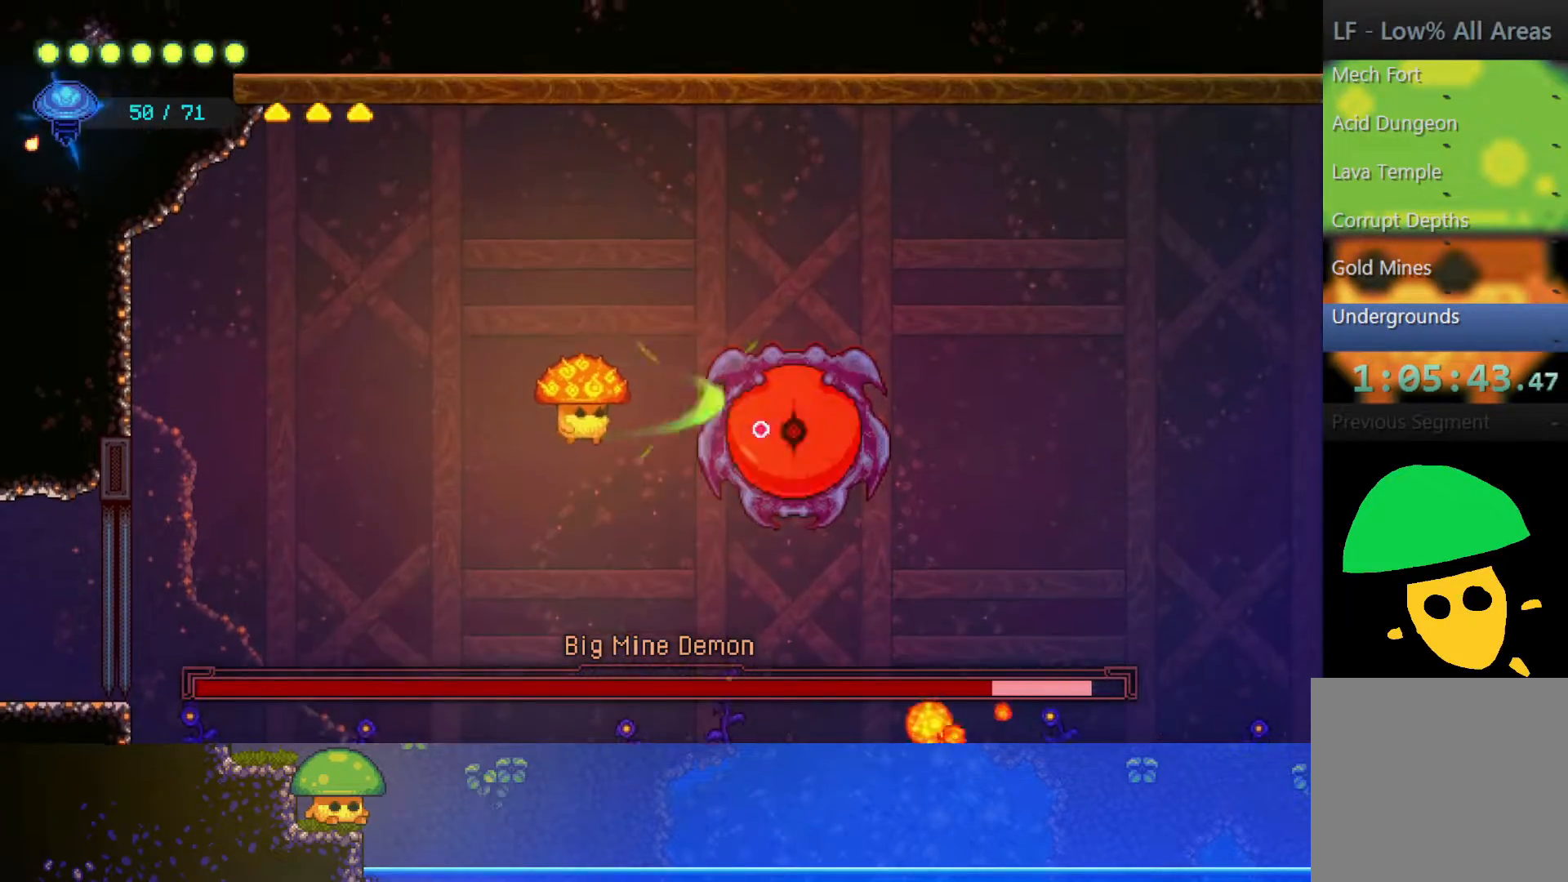
{"buttons": [], "left_stick": "left", "right_stick": "center", "events": [[117, "left_stick", "center"], [150, "SQUARE", "down"], [250, "SQUARE", "up"], [333, "left_stick", "left"]]}
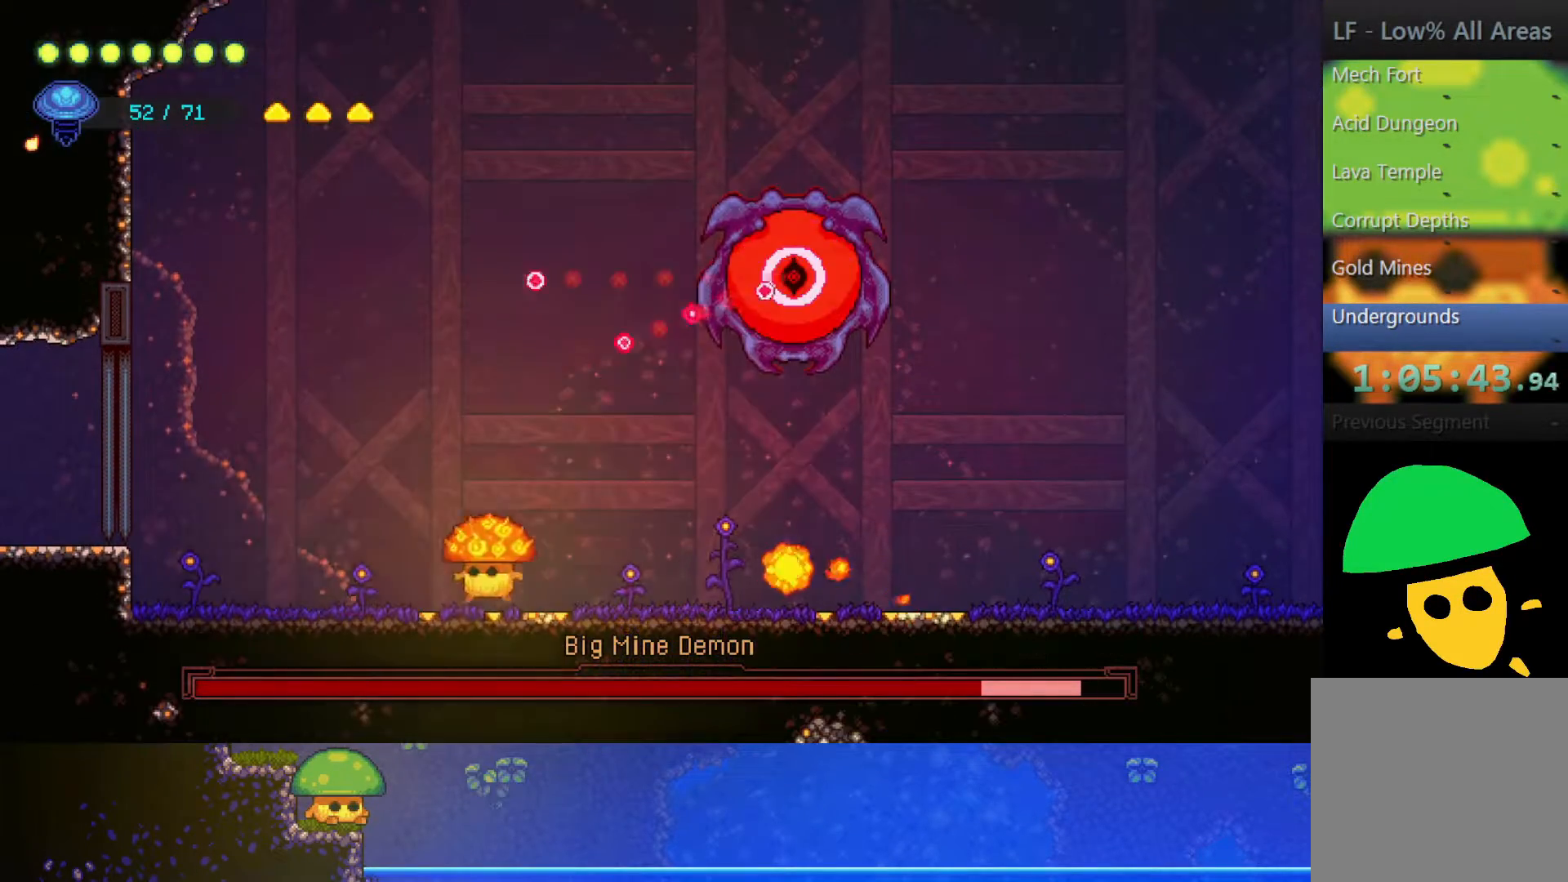
{"buttons": [], "left_stick": "left", "right_stick": "center", "events": []}
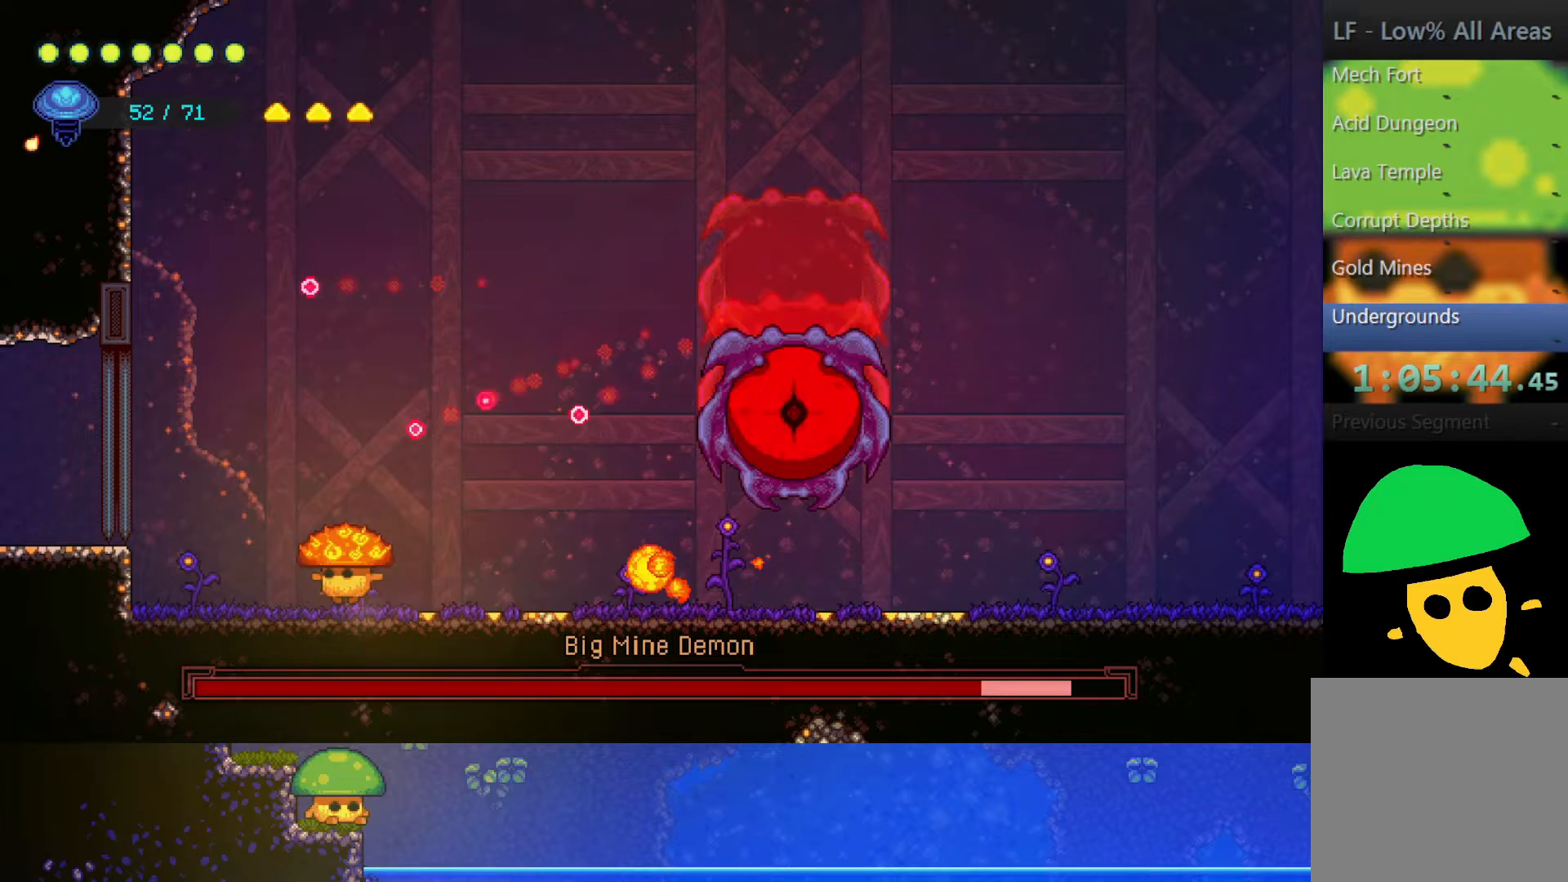
{"buttons": ["CROSS"], "left_stick": "center", "right_stick": "center", "events": [[100, "left_stick", "center"], [400, "CROSS", "down"]]}
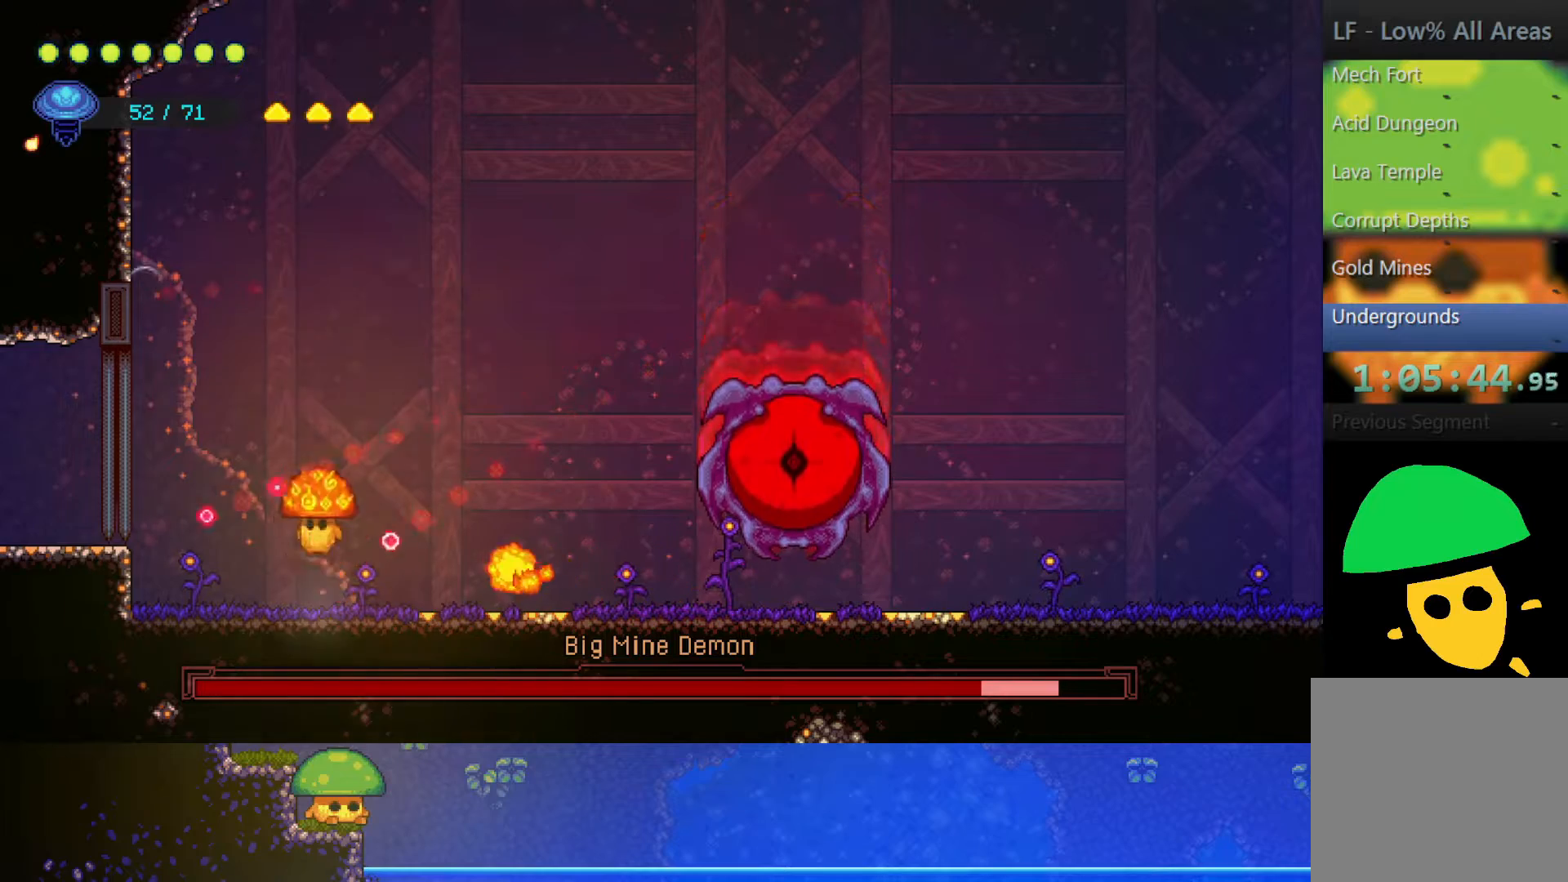
{"buttons": [], "left_stick": "right", "right_stick": "center", "events": [[17, "CROSS", "up"], [50, "left_stick", "right"]]}
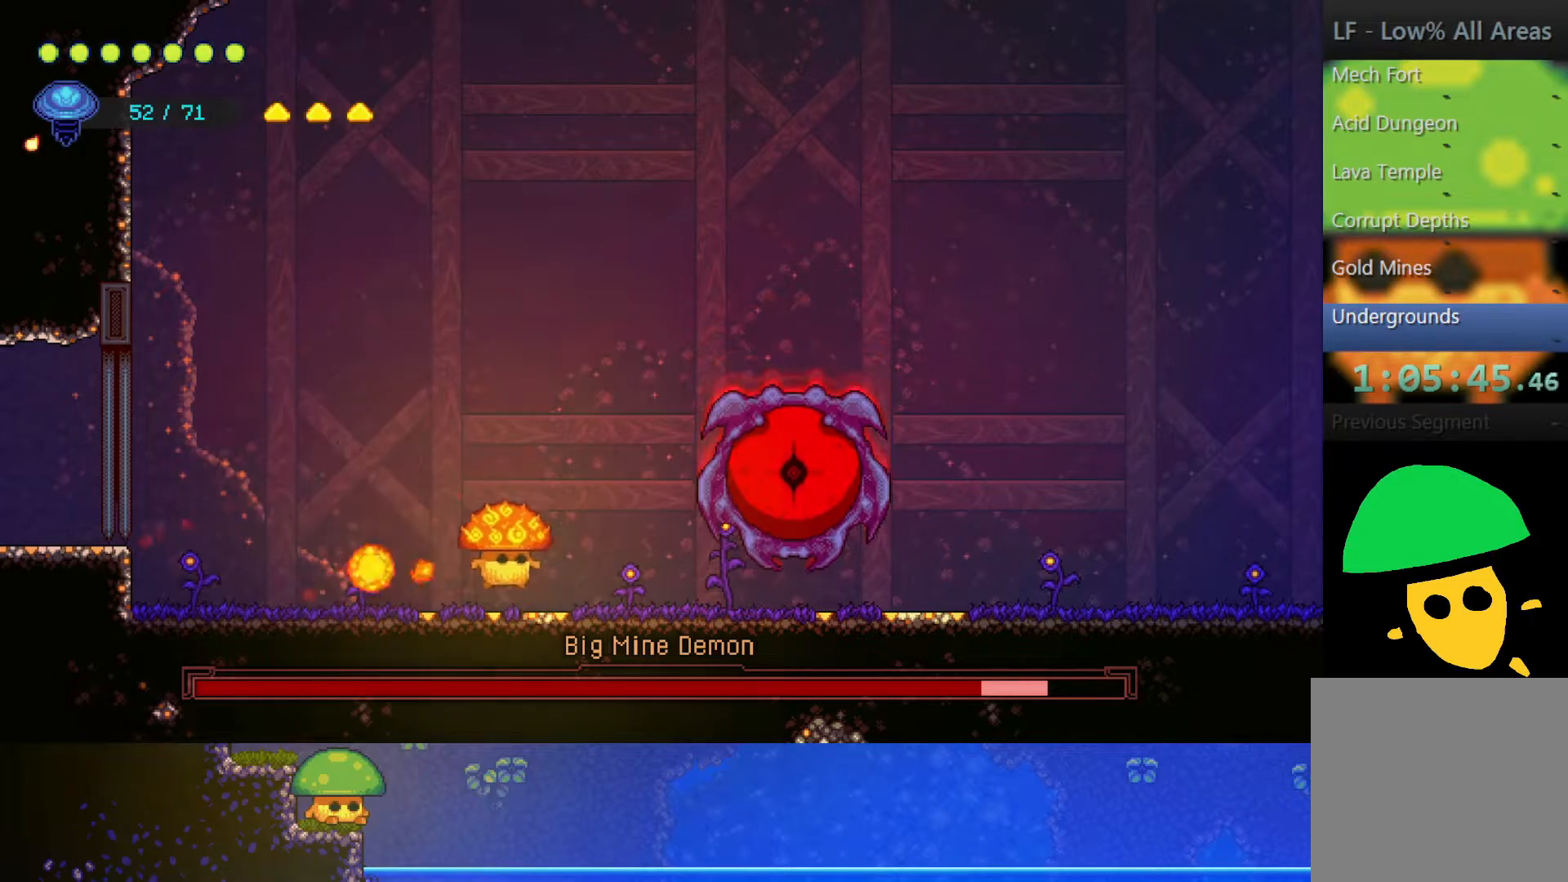
{"buttons": [], "left_stick": "right", "right_stick": "center", "events": [[67, "left_stick", "center"], [500, "left_stick", "right"]]}
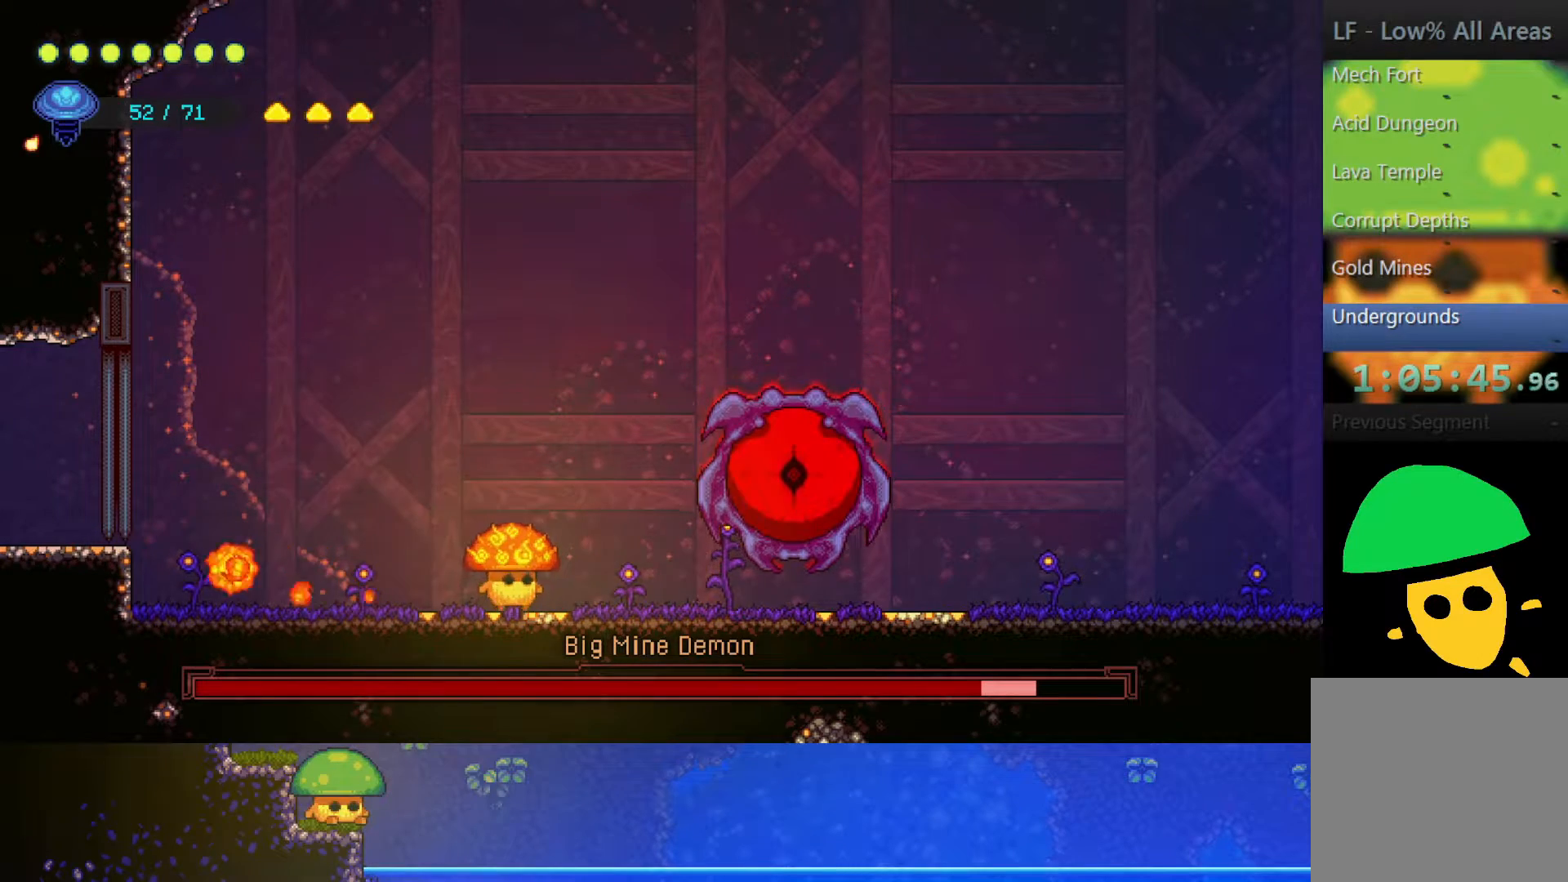
{"buttons": ["SQUARE"], "left_stick": "center", "right_stick": "center", "events": [[150, "CROSS", "down"], [167, "SQUARE", "down"], [217, "CROSS", "up"], [317, "SQUARE", "up"], [417, "SQUARE", "down"], [450, "left_stick", "center"]]}
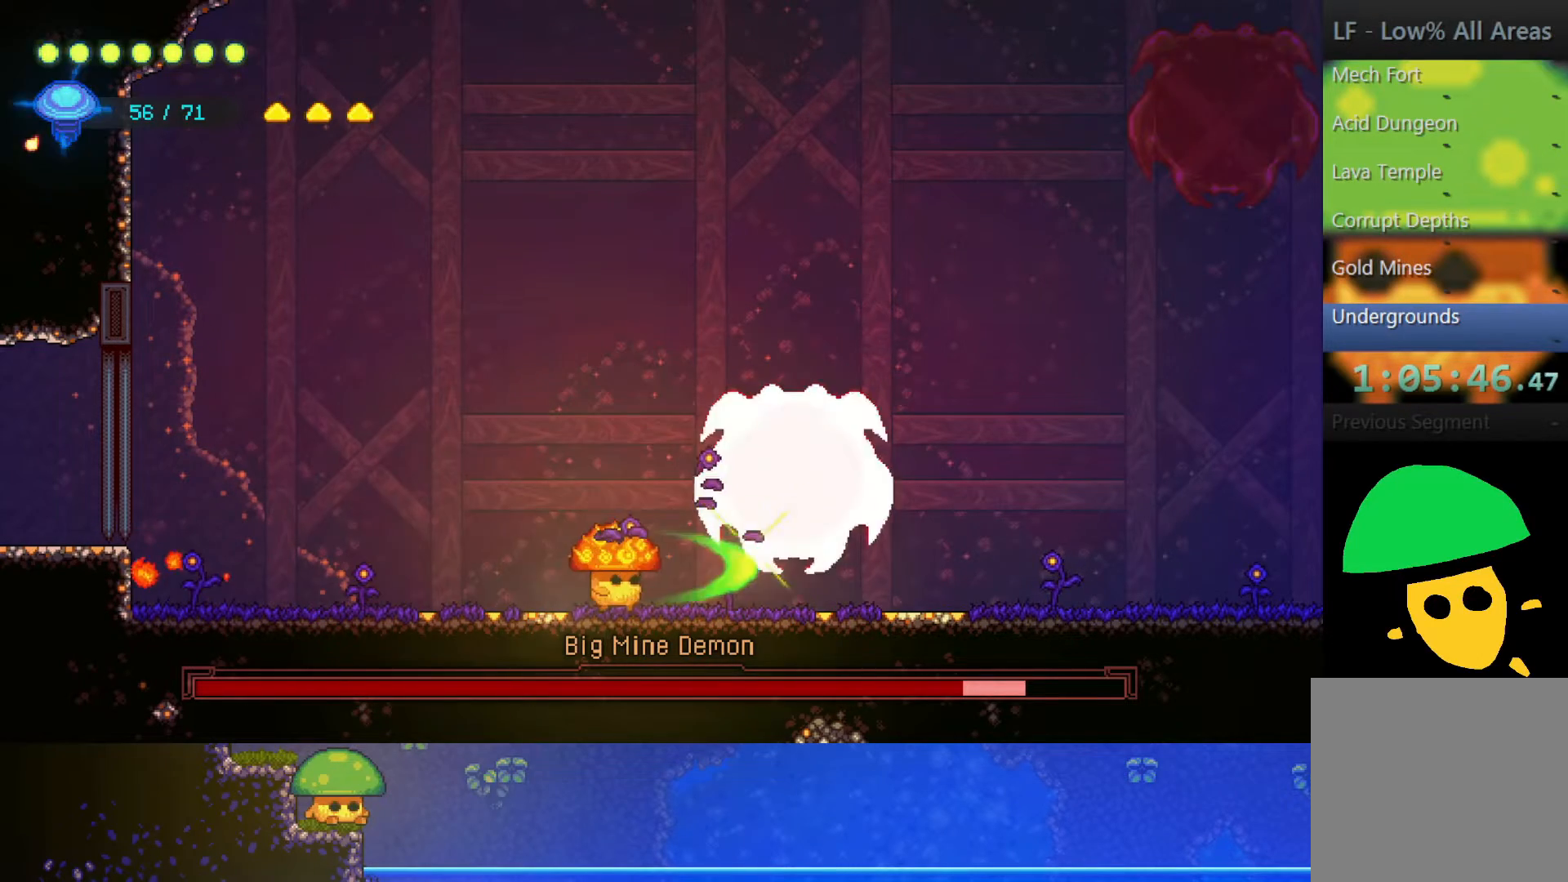
{"buttons": ["SQUARE"], "left_stick": "right", "right_stick": "center", "events": [[50, "SQUARE", "up"], [250, "SQUARE", "down"], [400, "SQUARE", "up"], [500, "SQUARE", "down"], [500, "left_stick", "right"]]}
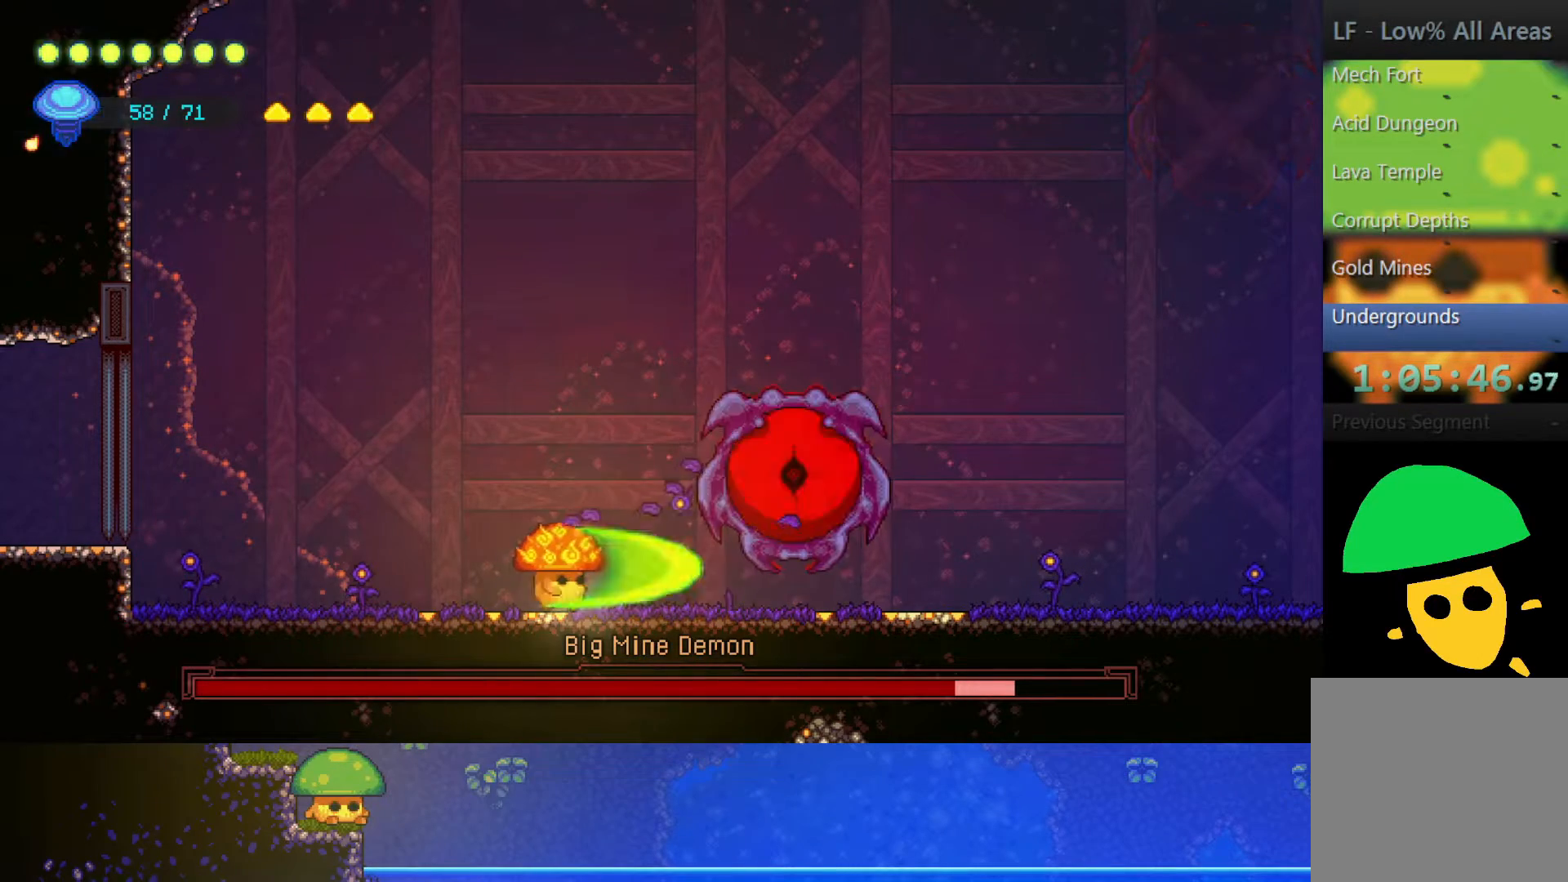
{"buttons": [], "left_stick": "right", "right_stick": "center", "events": [[100, "SQUARE", "up"], [250, "SQUARE", "down"], [367, "SQUARE", "up"]]}
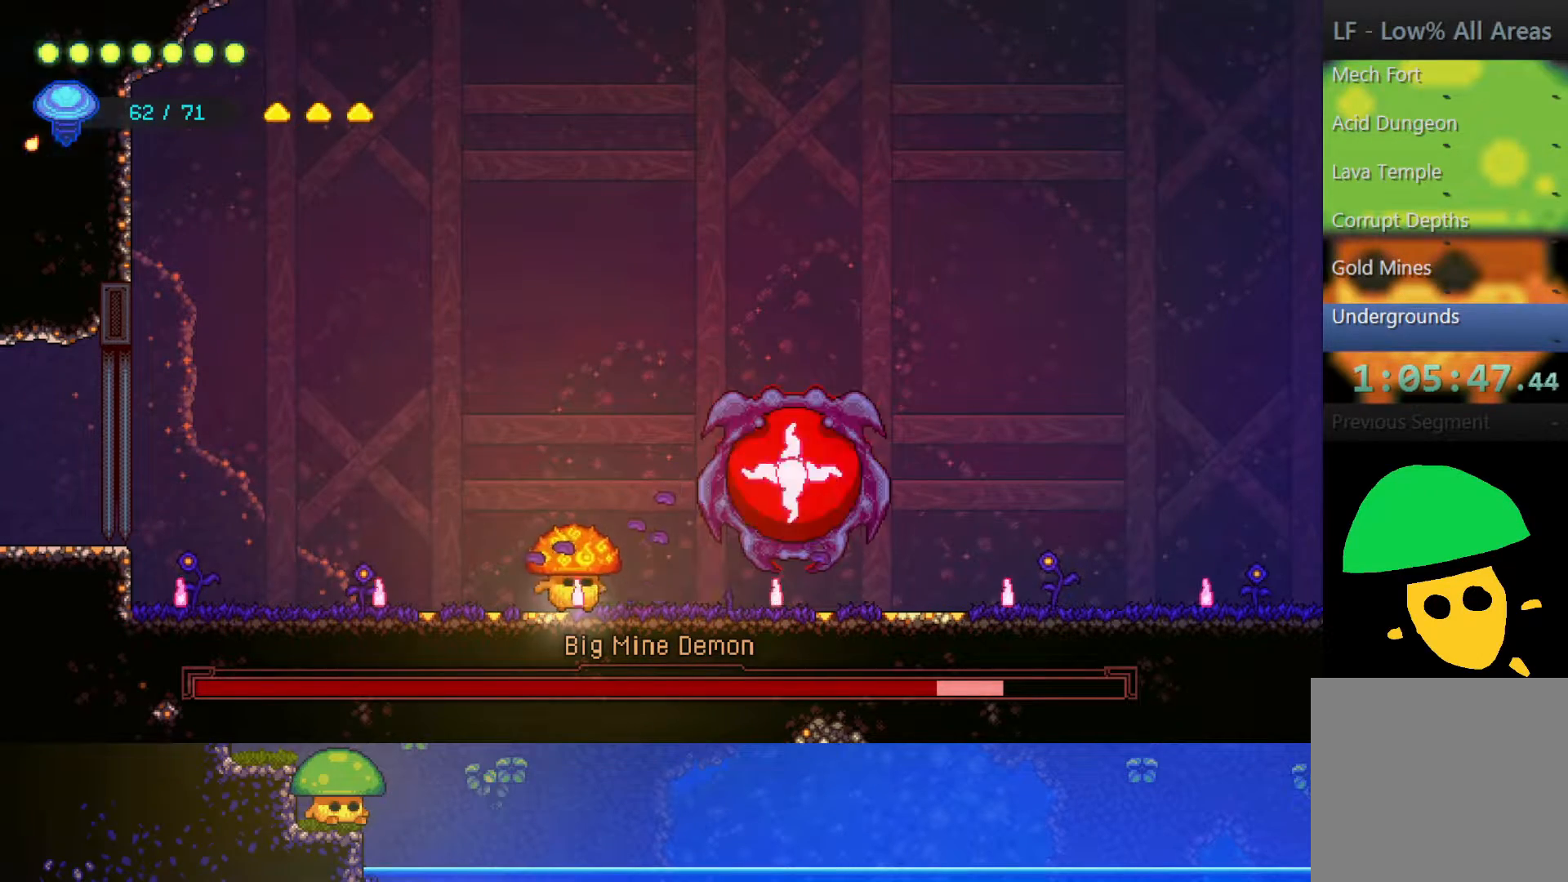
{"buttons": [], "left_stick": "right", "right_stick": "center", "events": [[50, "SQUARE", "down"], [167, "SQUARE", "up"], [300, "SQUARE", "down"], [450, "SQUARE", "up"]]}
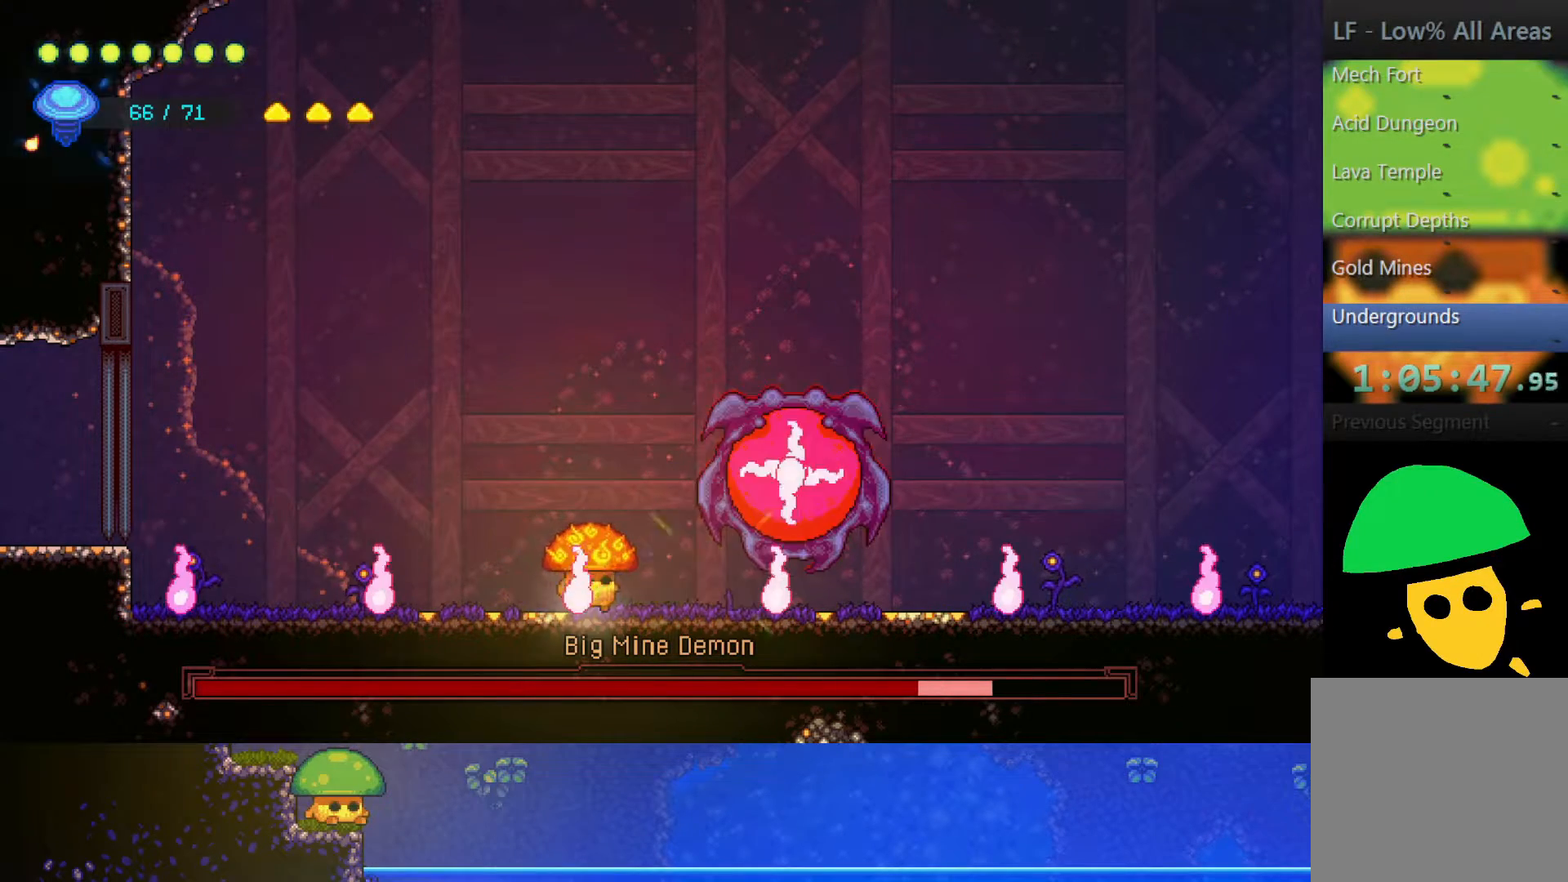
{"buttons": [], "left_stick": "right", "right_stick": "center", "events": [[117, "SQUARE", "down"], [250, "SQUARE", "up"]]}
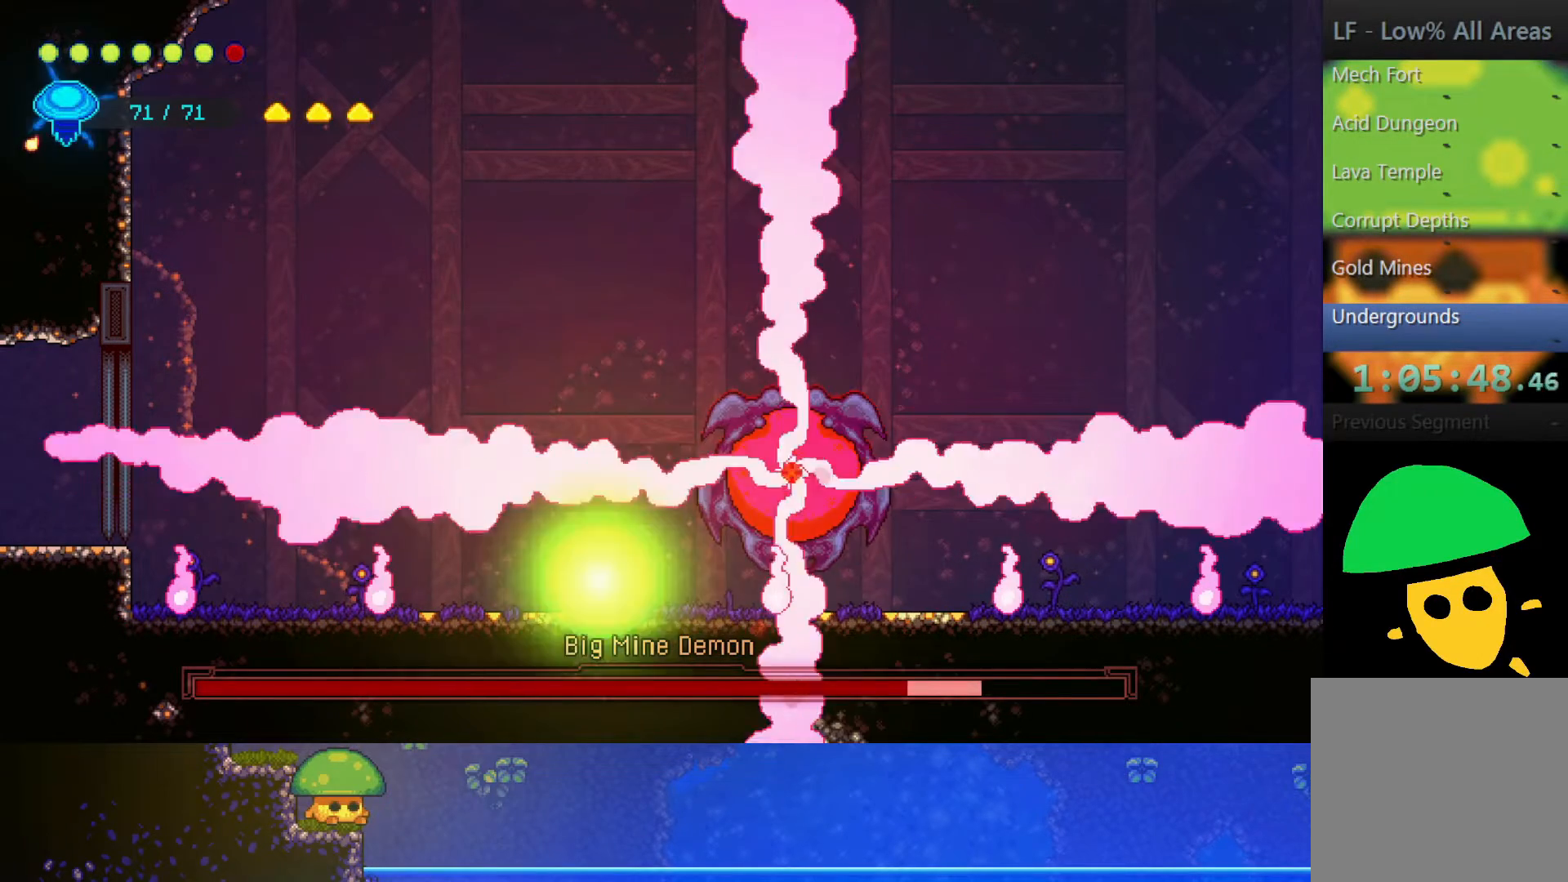
{"buttons": [], "left_stick": "right", "right_stick": "center", "events": [[150, "SQUARE", "down"], [250, "SQUARE", "up"]]}
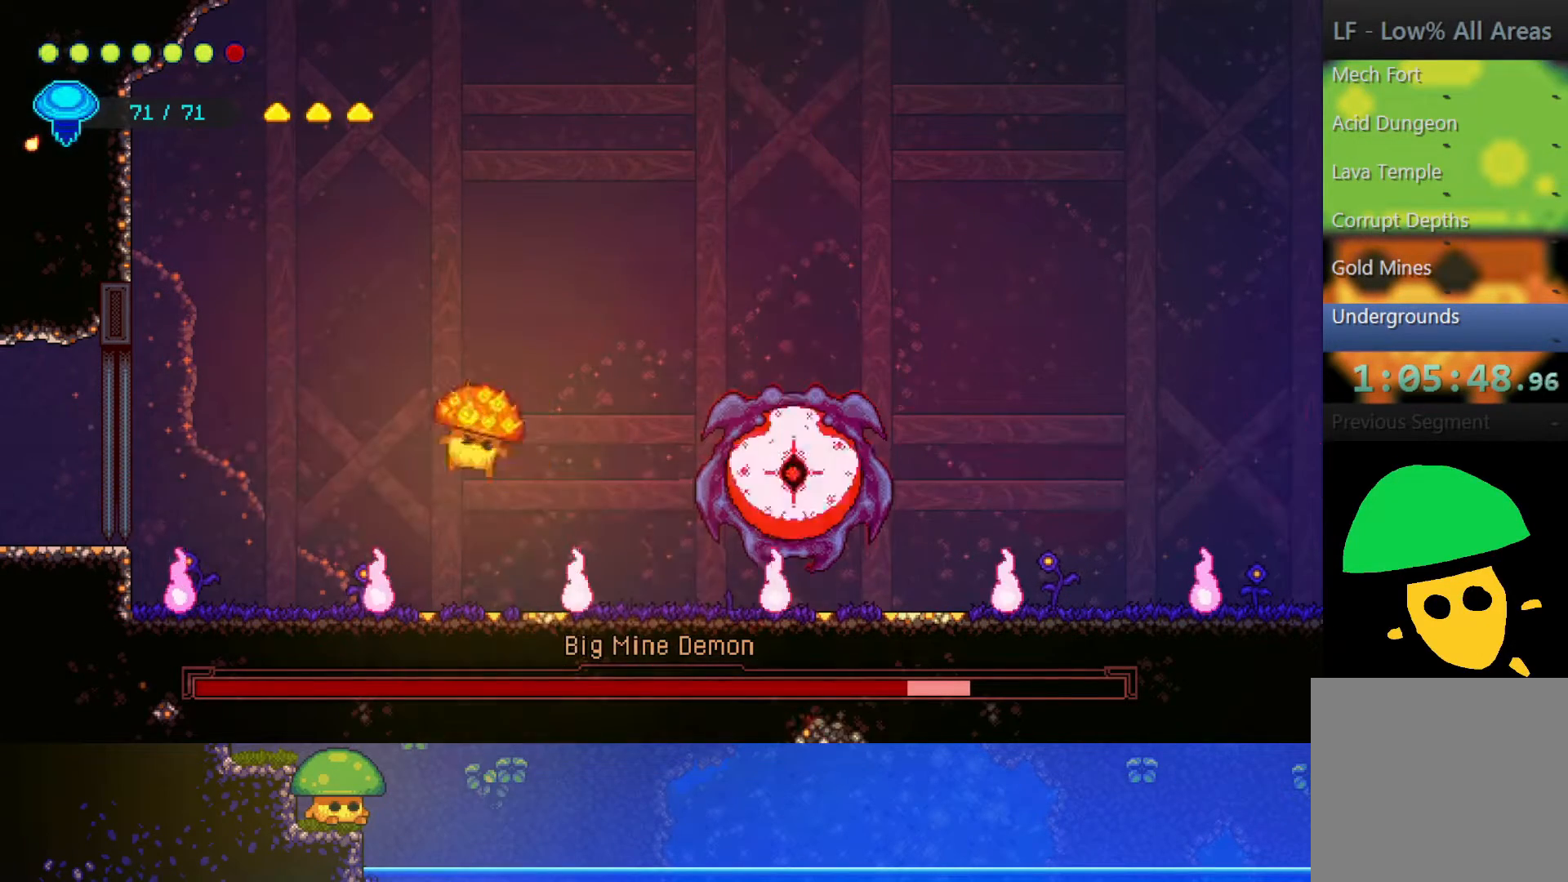
{"buttons": ["SQUARE"], "left_stick": "right", "right_stick": "center", "events": [[117, "SQUARE", "down"], [217, "SQUARE", "up"], [400, "SQUARE", "down"]]}
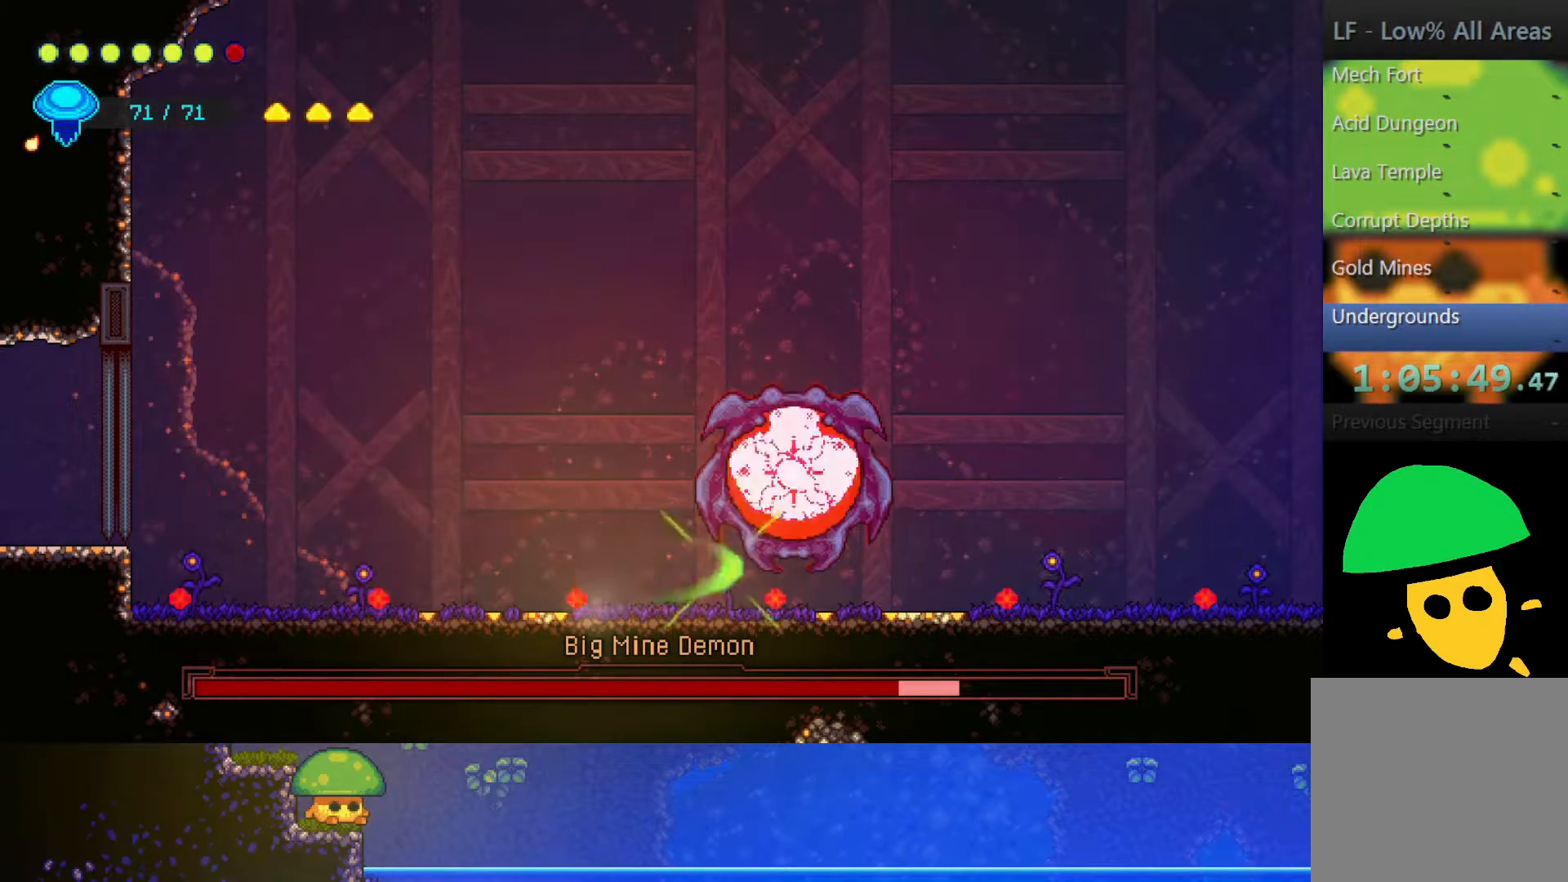
{"buttons": ["SQUARE"], "left_stick": "right", "right_stick": "center", "events": [[50, "SQUARE", "up"], [167, "SQUARE", "down"], [300, "SQUARE", "up"], [450, "SQUARE", "down"]]}
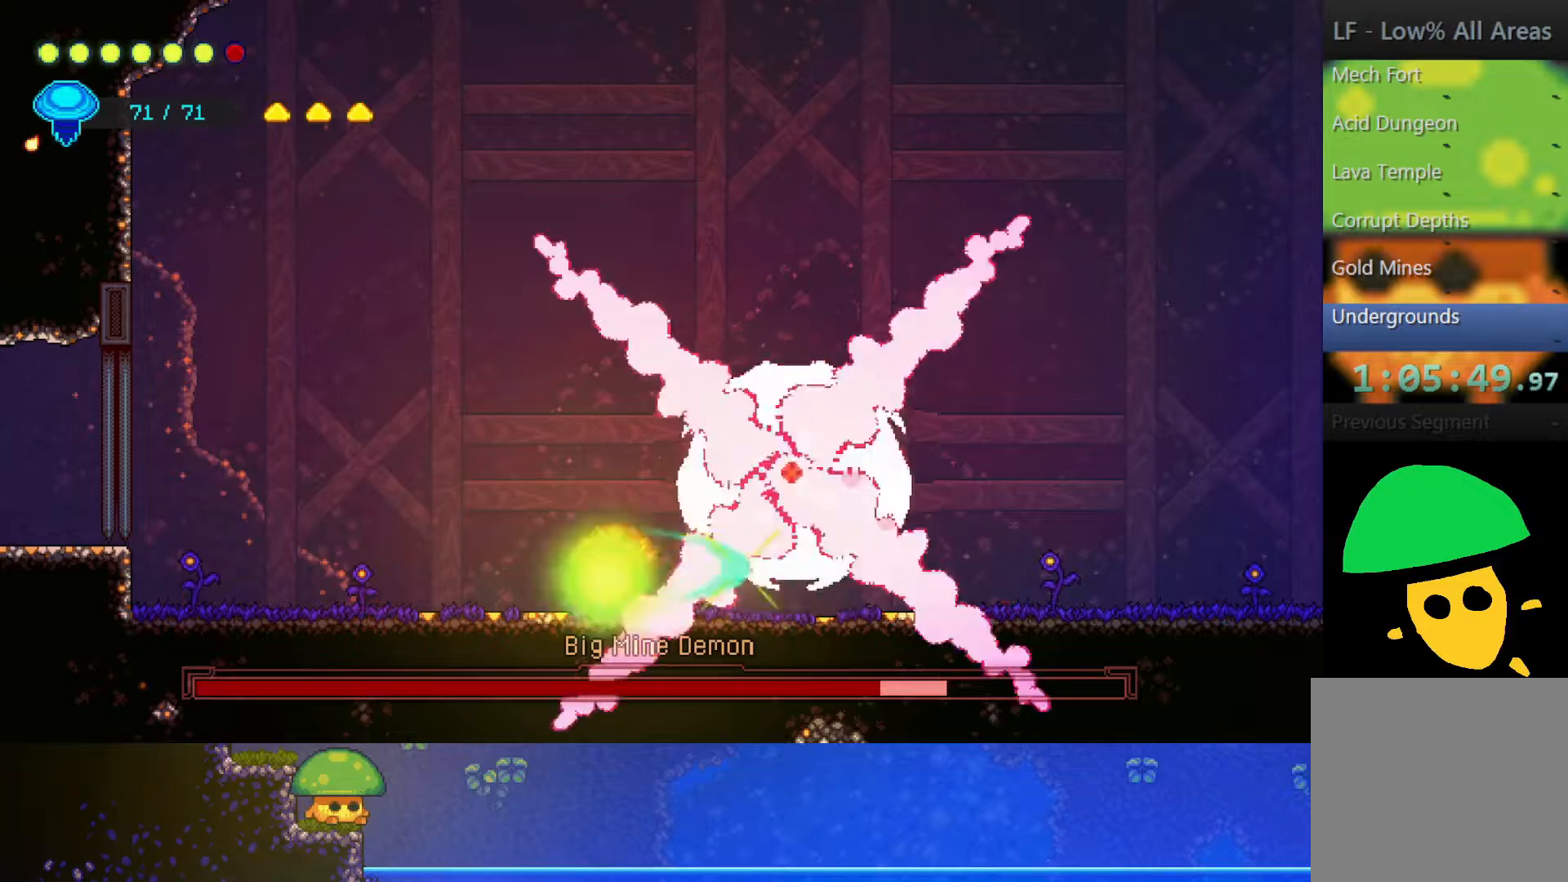
{"buttons": [], "left_stick": "right", "right_stick": "center", "events": [[67, "SQUARE", "up"], [83, "left_stick", "center"], [217, "SQUARE", "down"], [350, "SQUARE", "up"], [400, "left_stick", "right"]]}
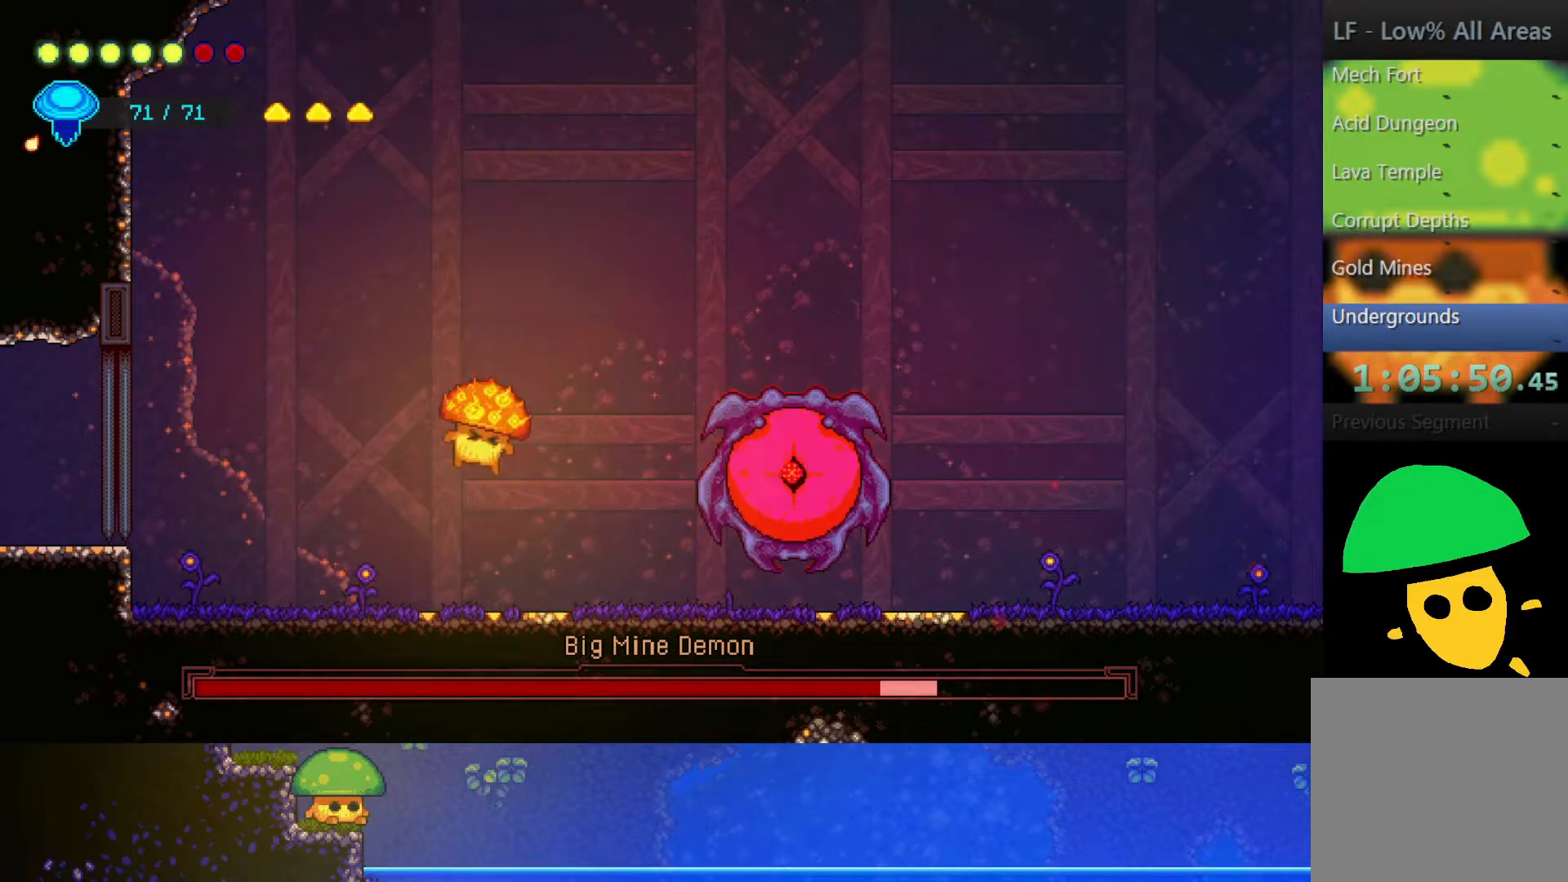
{"buttons": [], "left_stick": "right", "right_stick": "center", "events": [[117, "SQUARE", "down"], [250, "SQUARE", "up"]]}
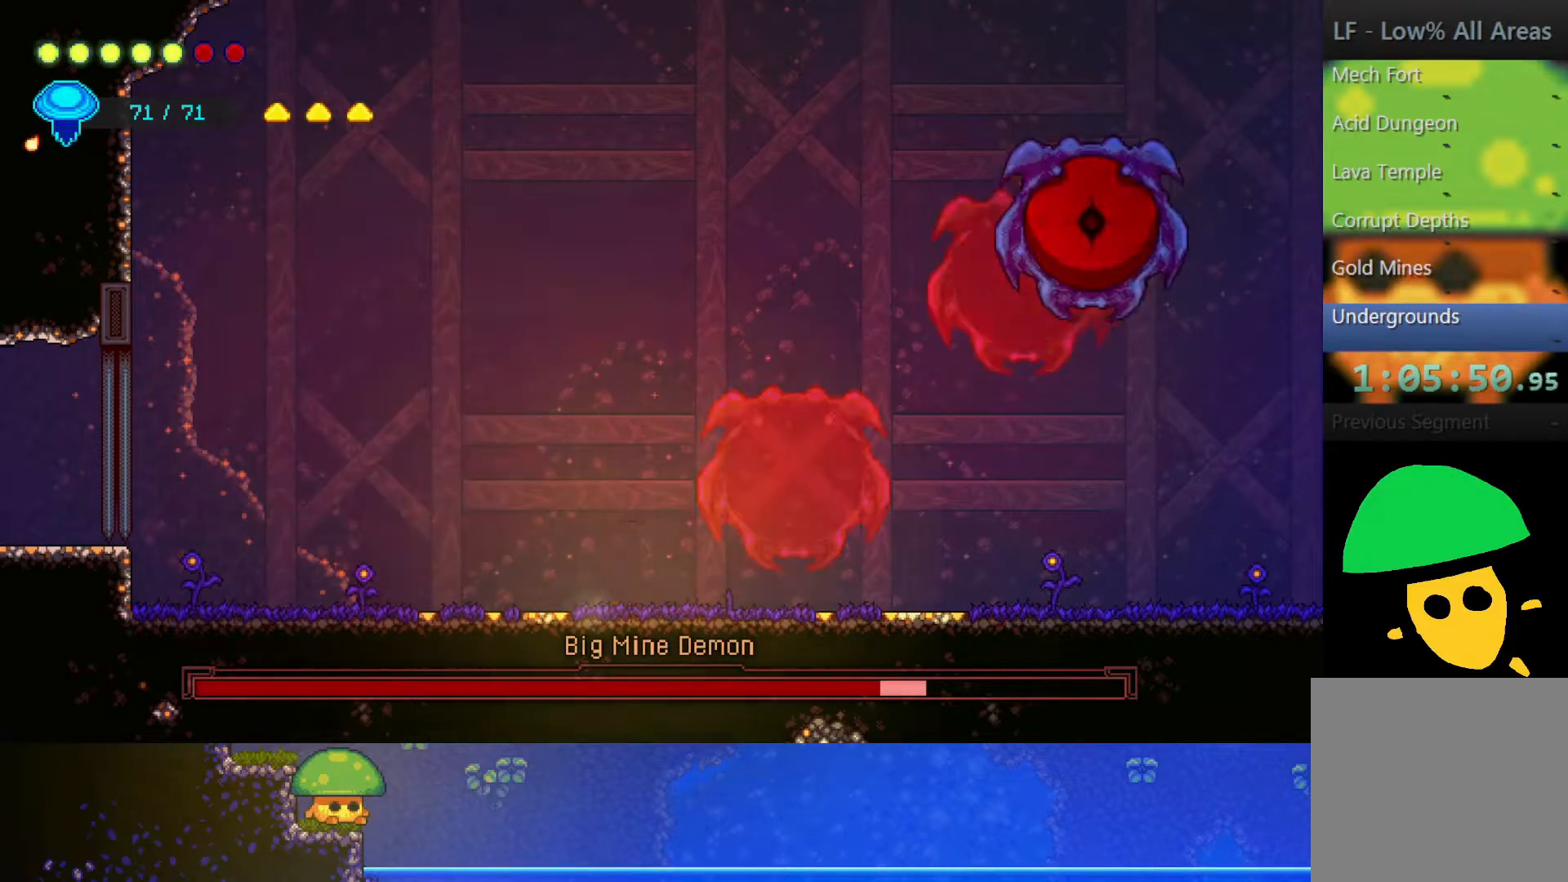
{"buttons": ["R2"], "left_stick": "up-right", "right_stick": "center", "events": [[150, "CROSS", "down"], [233, "left_stick", "up-right"], [350, "CROSS", "up"], [400, "R2", "down"]]}
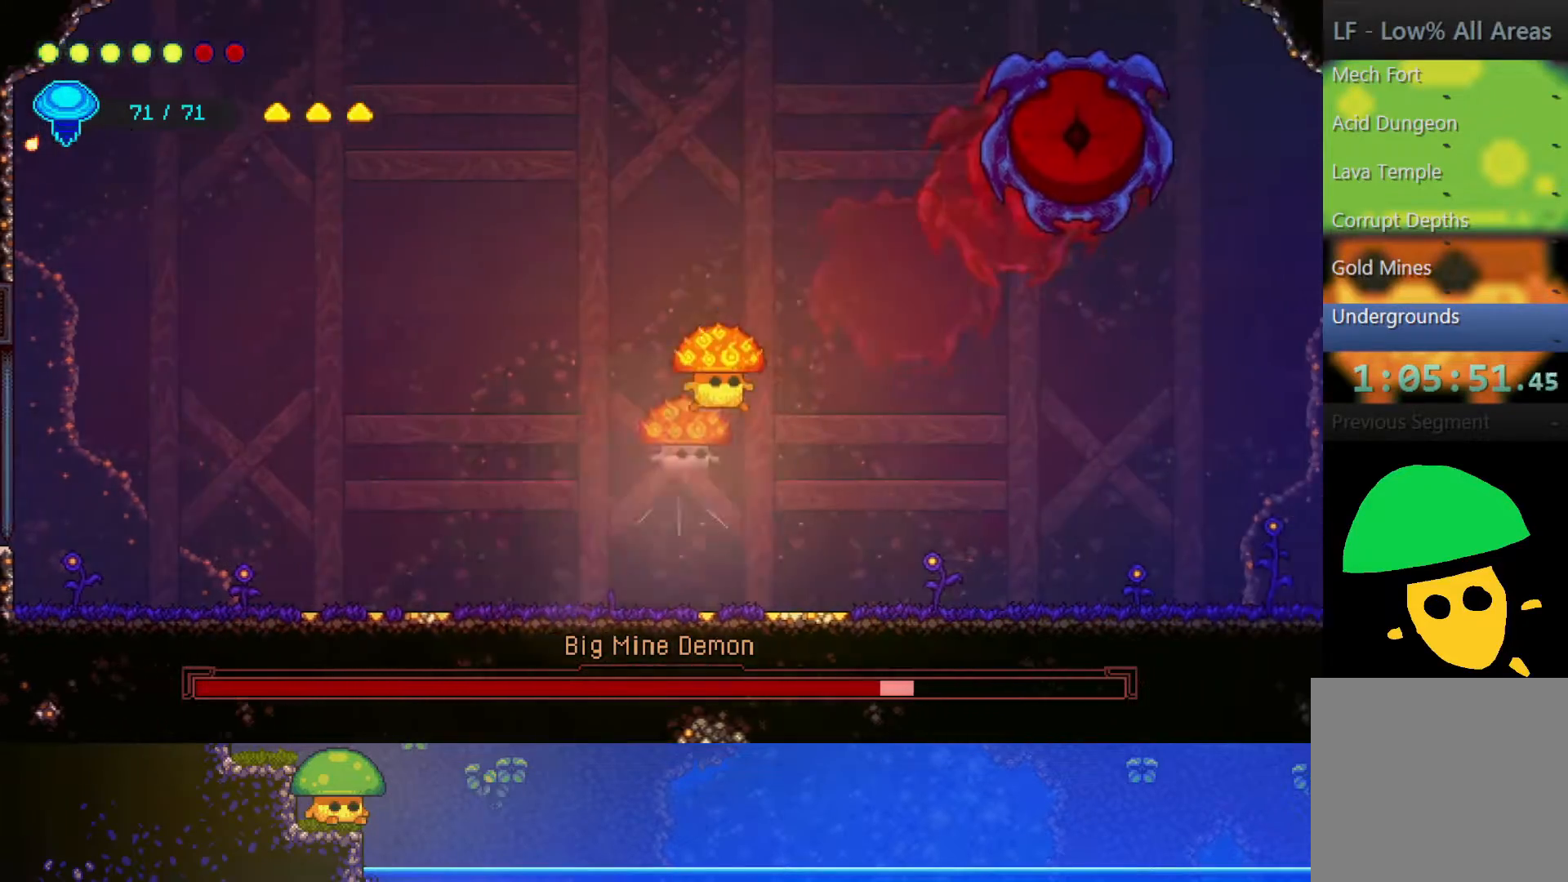
{"buttons": [], "left_stick": "center", "right_stick": "center", "events": [[100, "R2", "up"], [267, "R1", "down"], [333, "left_stick", "center"], [400, "R1", "up"]]}